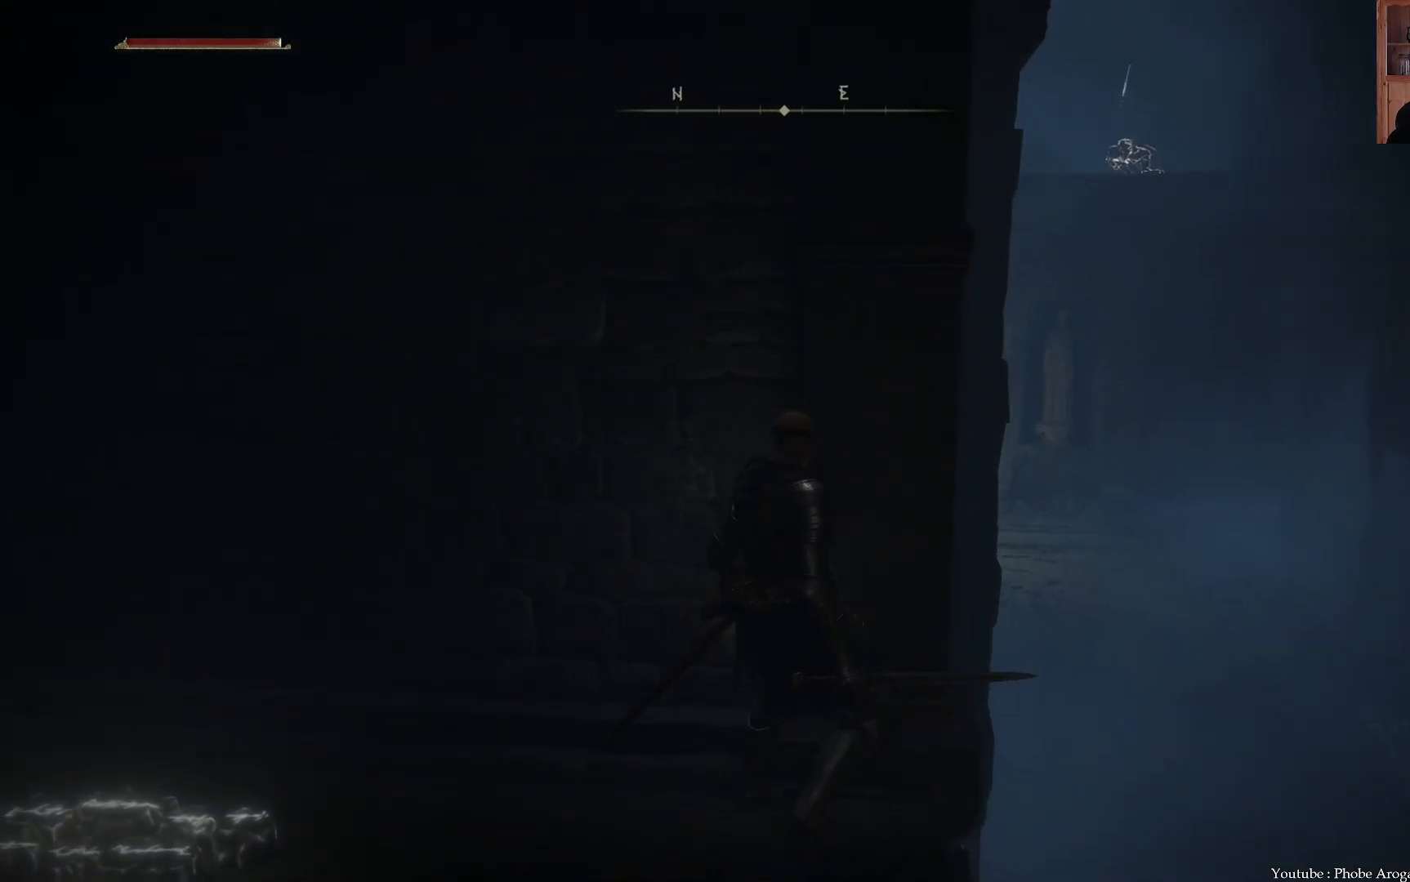
Gameplay with a controller (Xbox layout); each line is a JSON object with the inputs held at the frame after it. "events" lists button and stick changes between this image and that frame as [ms after this image, input, new state], when the widget could be followed in between. Not read: L3.
{"buttons": [], "left_stick": "center", "right_stick": "center", "events": []}
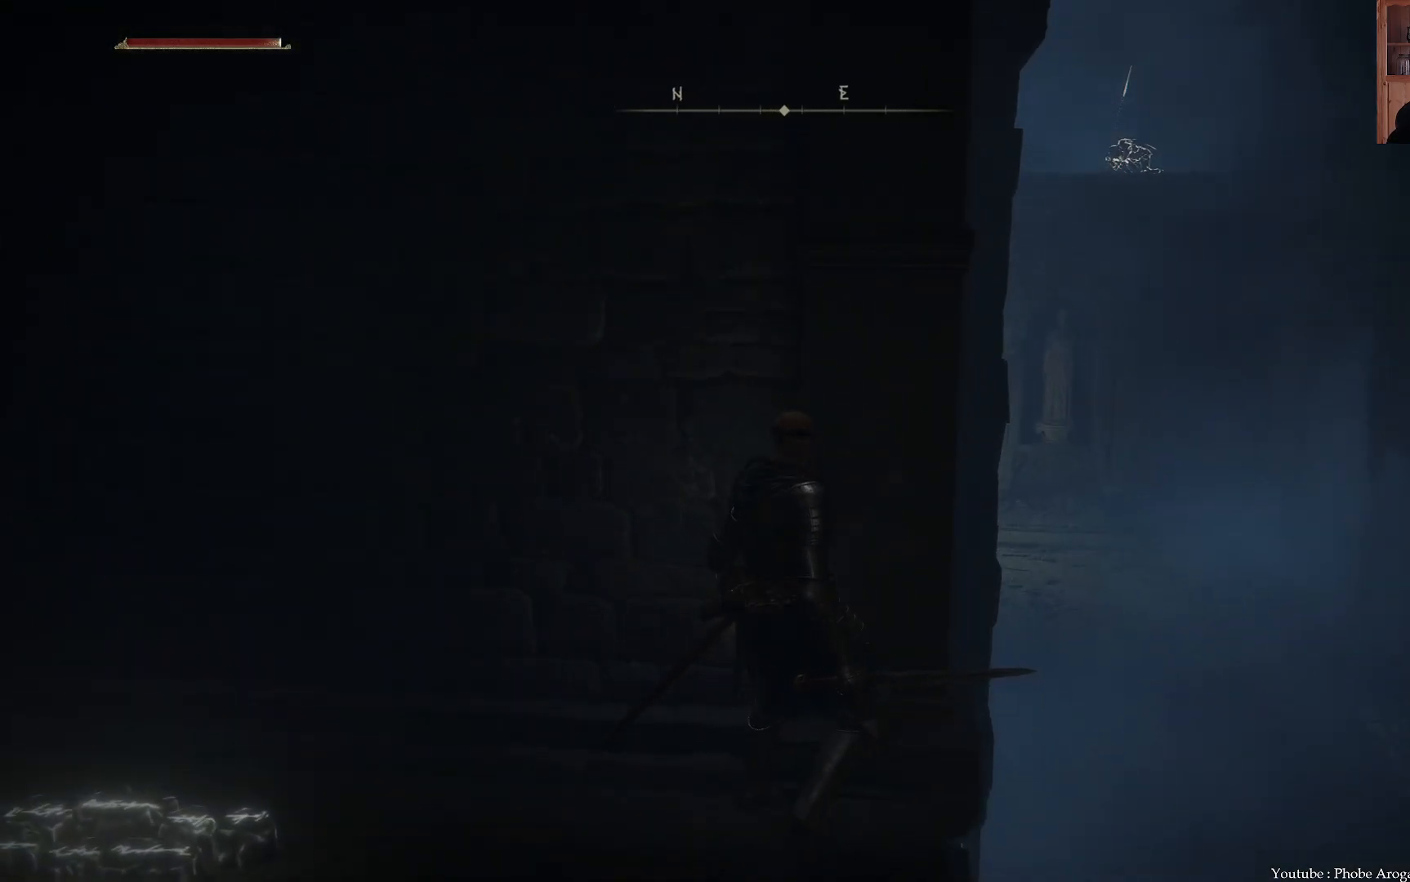
{"buttons": [], "left_stick": "center", "right_stick": "up-right", "events": [[450, "right_stick", "up-right"]]}
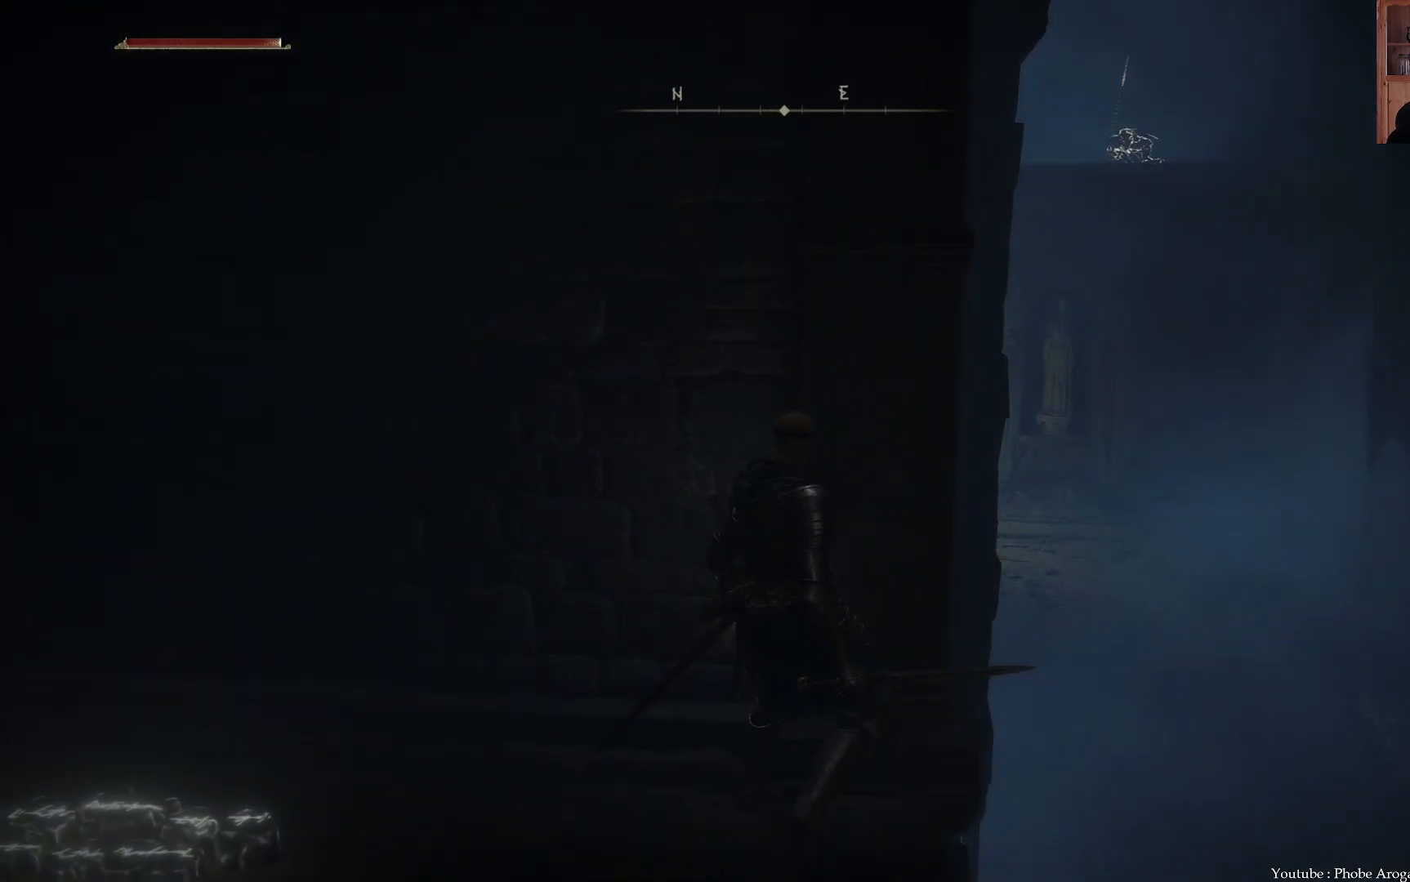
{"buttons": [], "left_stick": "center", "right_stick": "center", "events": [[317, "right_stick", "center"]]}
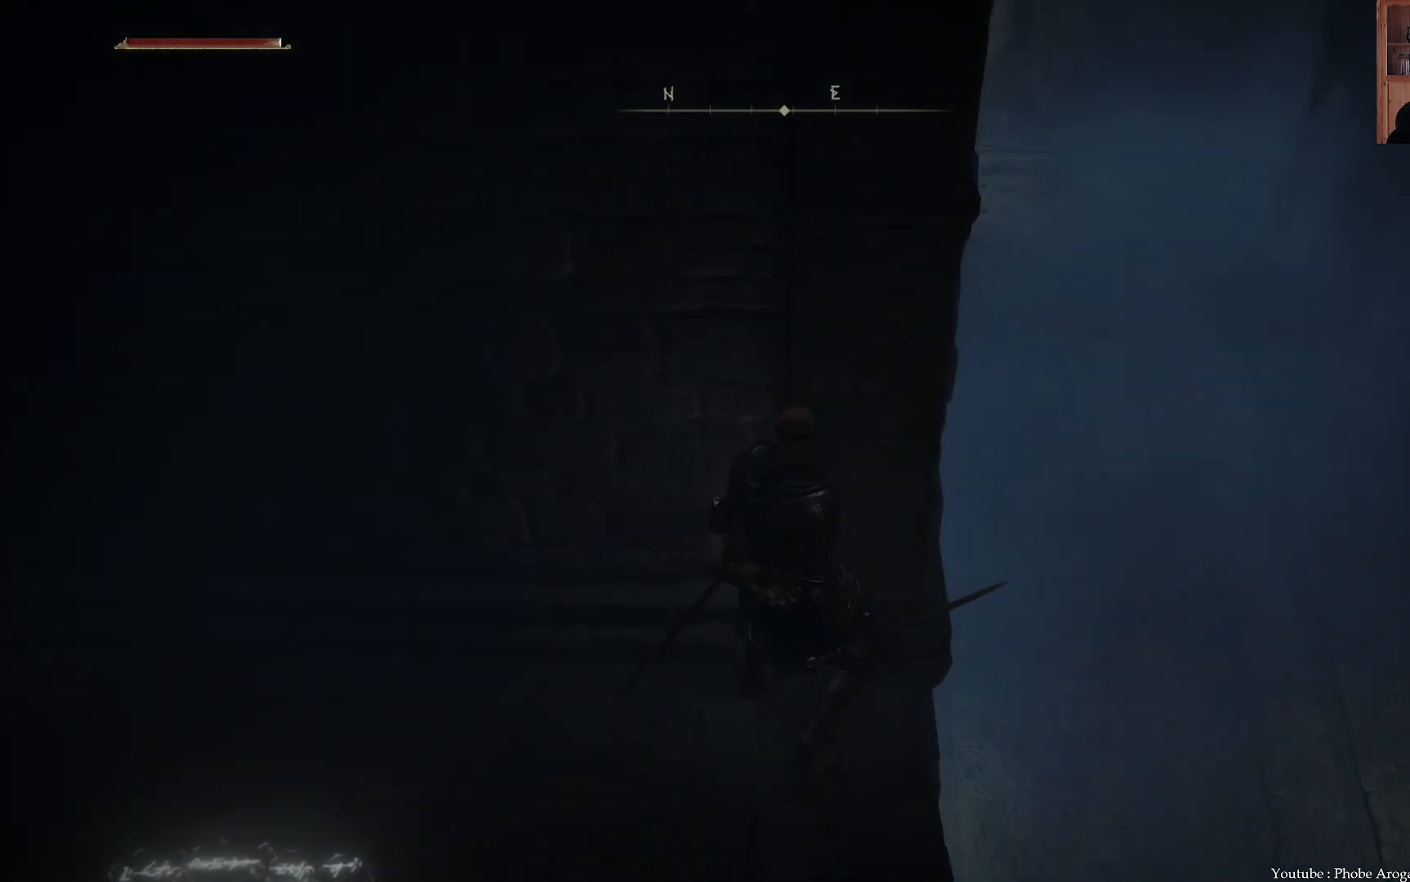
{"buttons": [], "left_stick": "center", "right_stick": "center", "events": []}
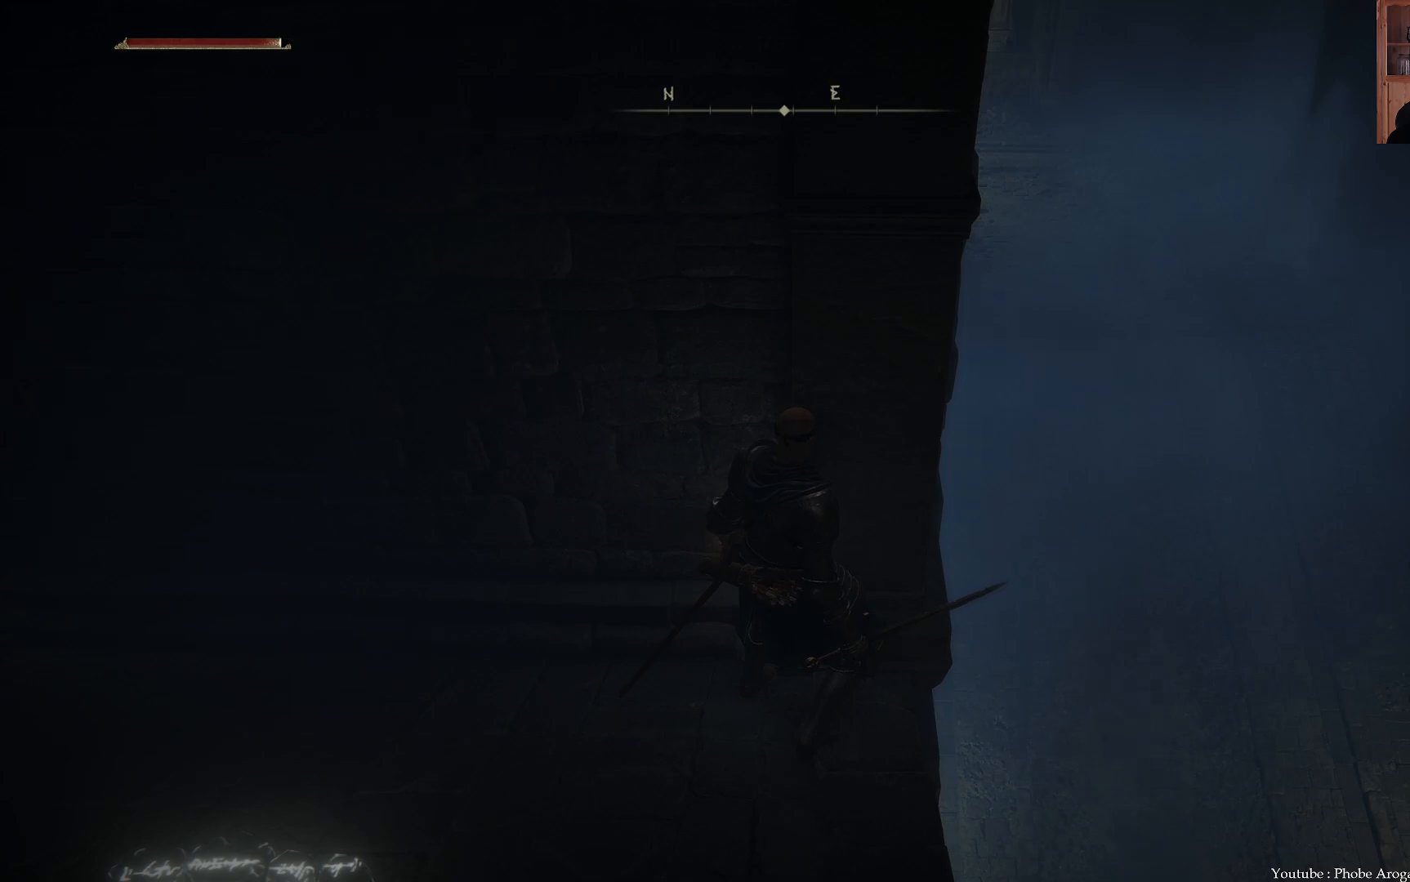
{"buttons": [], "left_stick": "up-right", "right_stick": "center", "events": [[33, "left_stick", "up-right"]]}
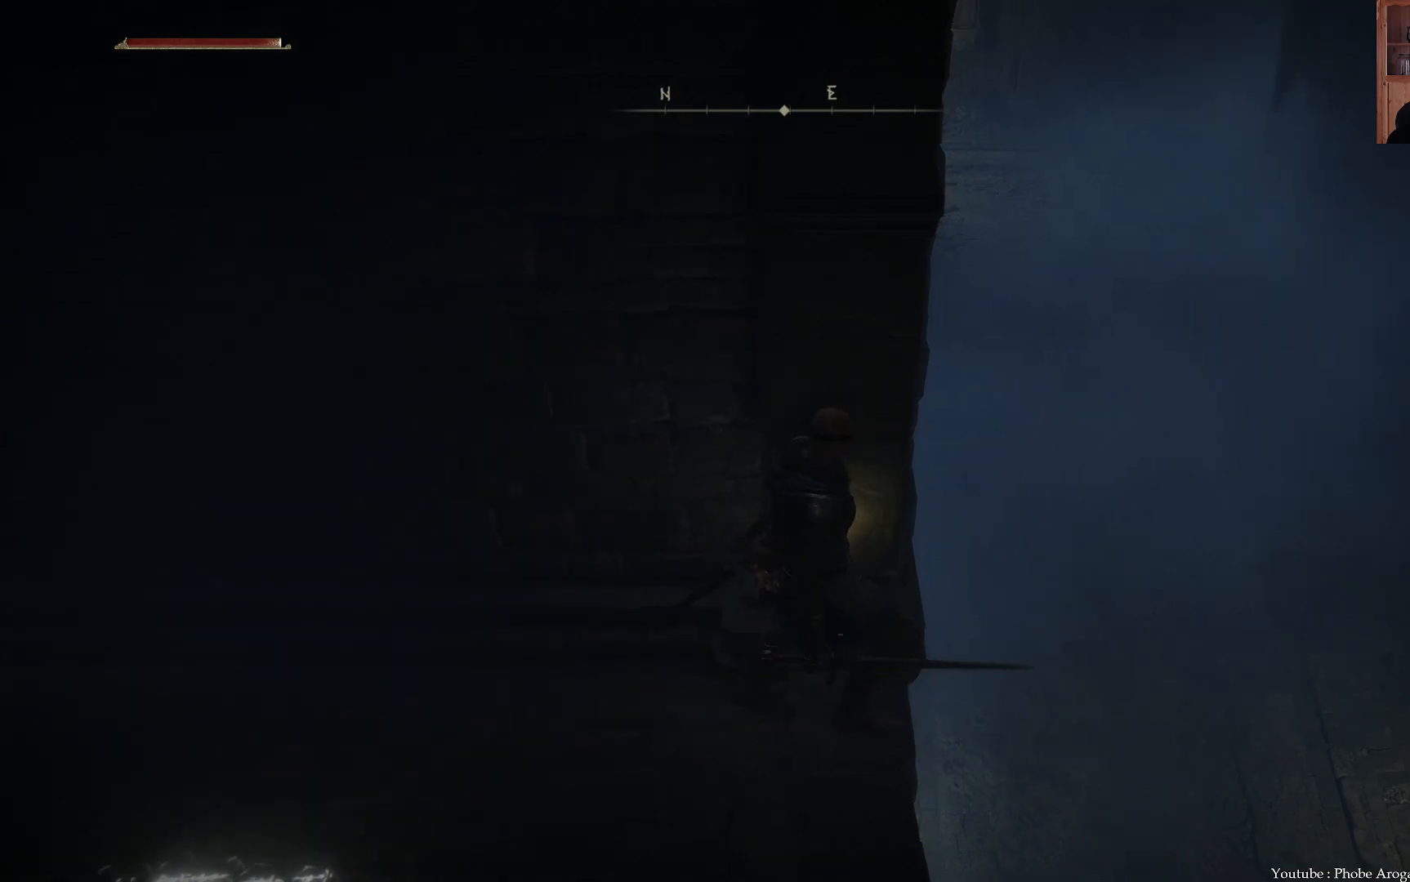
{"buttons": [], "left_stick": "center", "right_stick": "center", "events": [[17, "left_stick", "right"], [350, "left_stick", "center"]]}
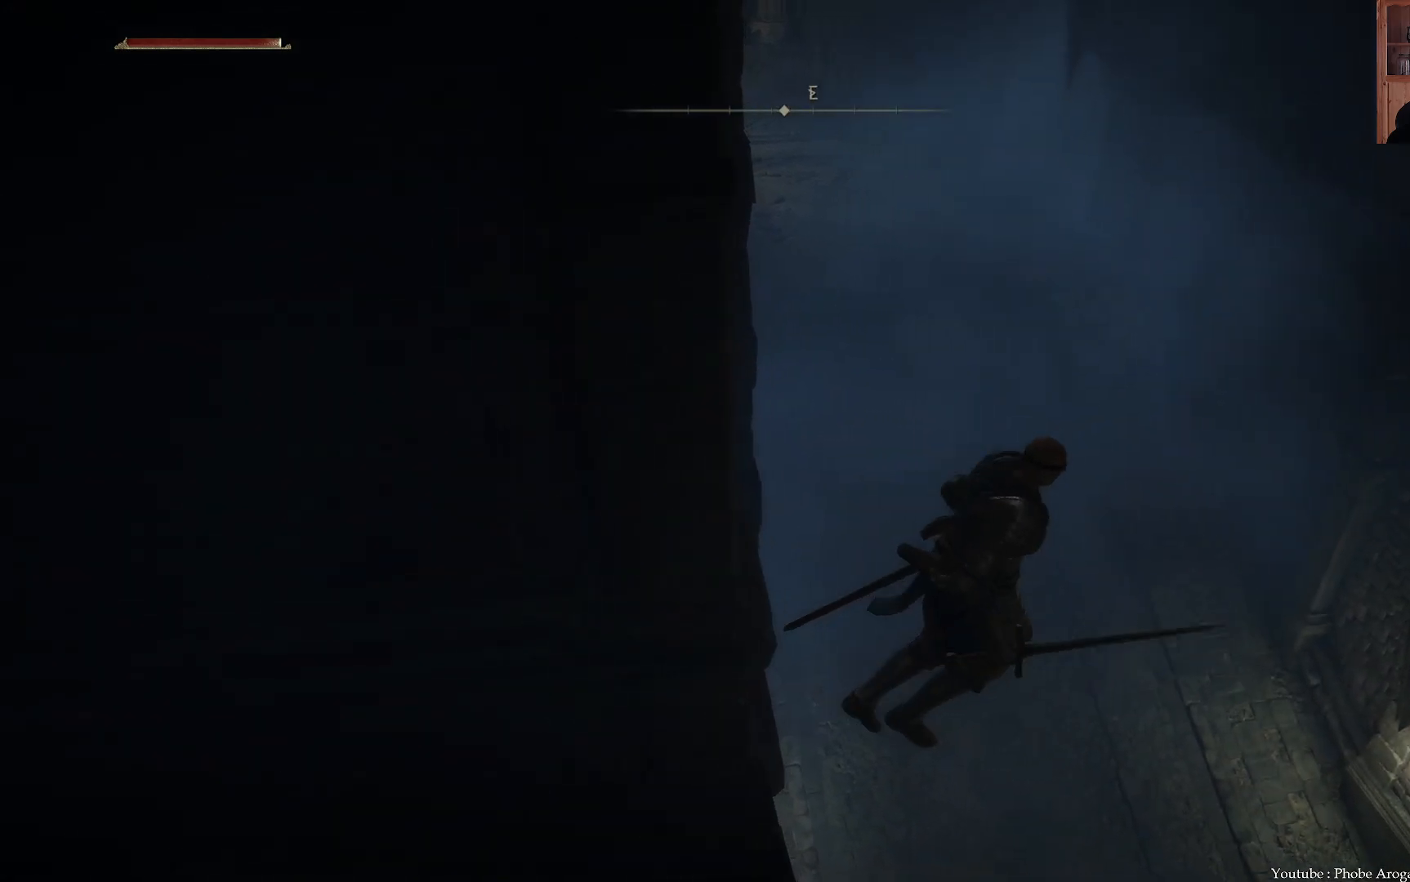
{"buttons": [], "left_stick": "center", "right_stick": "right", "events": [[233, "right_stick", "right"]]}
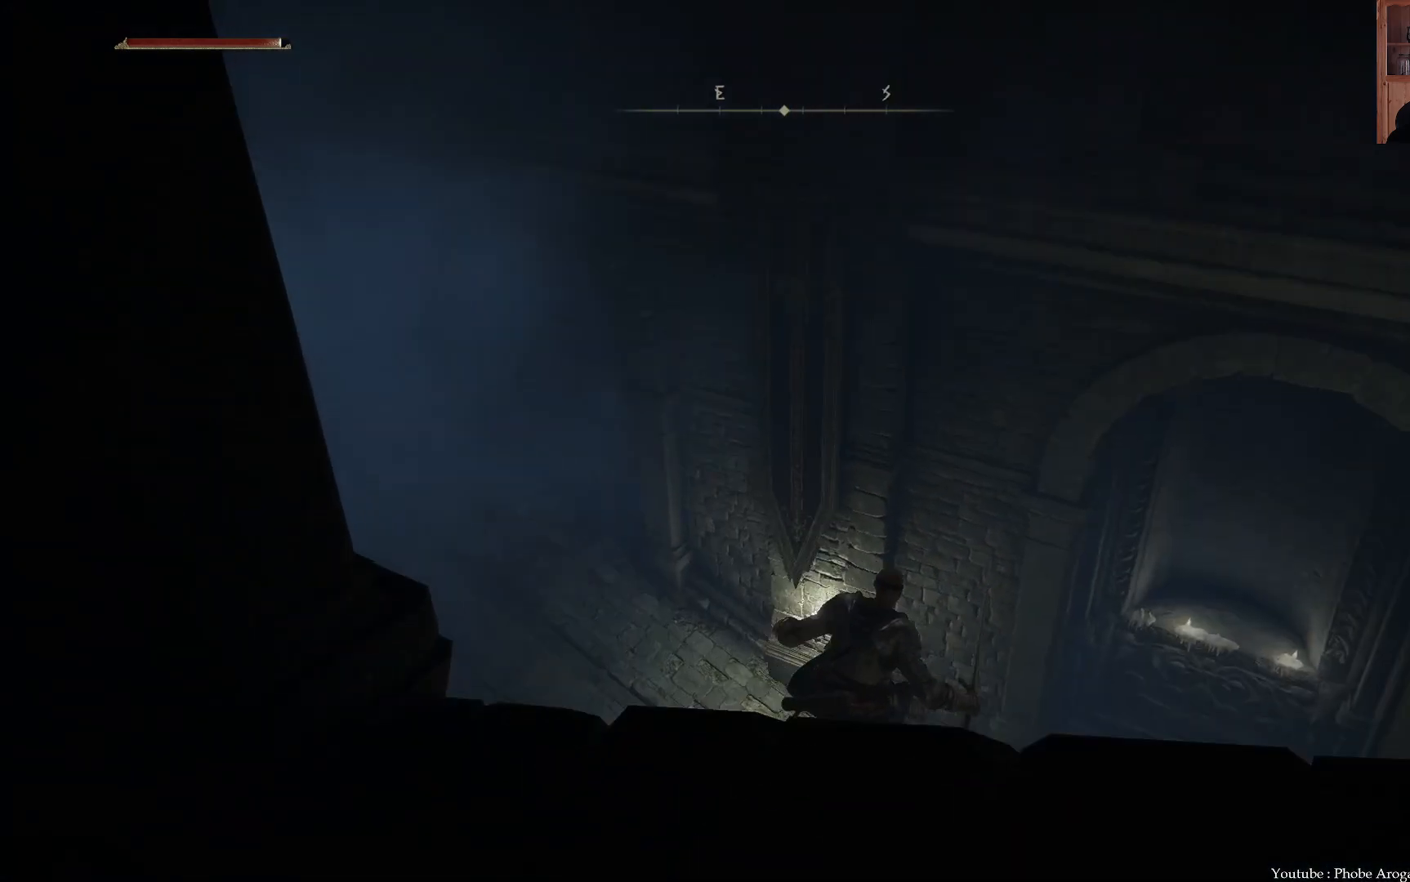
{"buttons": [], "left_stick": "right", "right_stick": "center", "events": [[333, "left_stick", "up-right"], [350, "right_stick", "center"], [400, "left_stick", "right"]]}
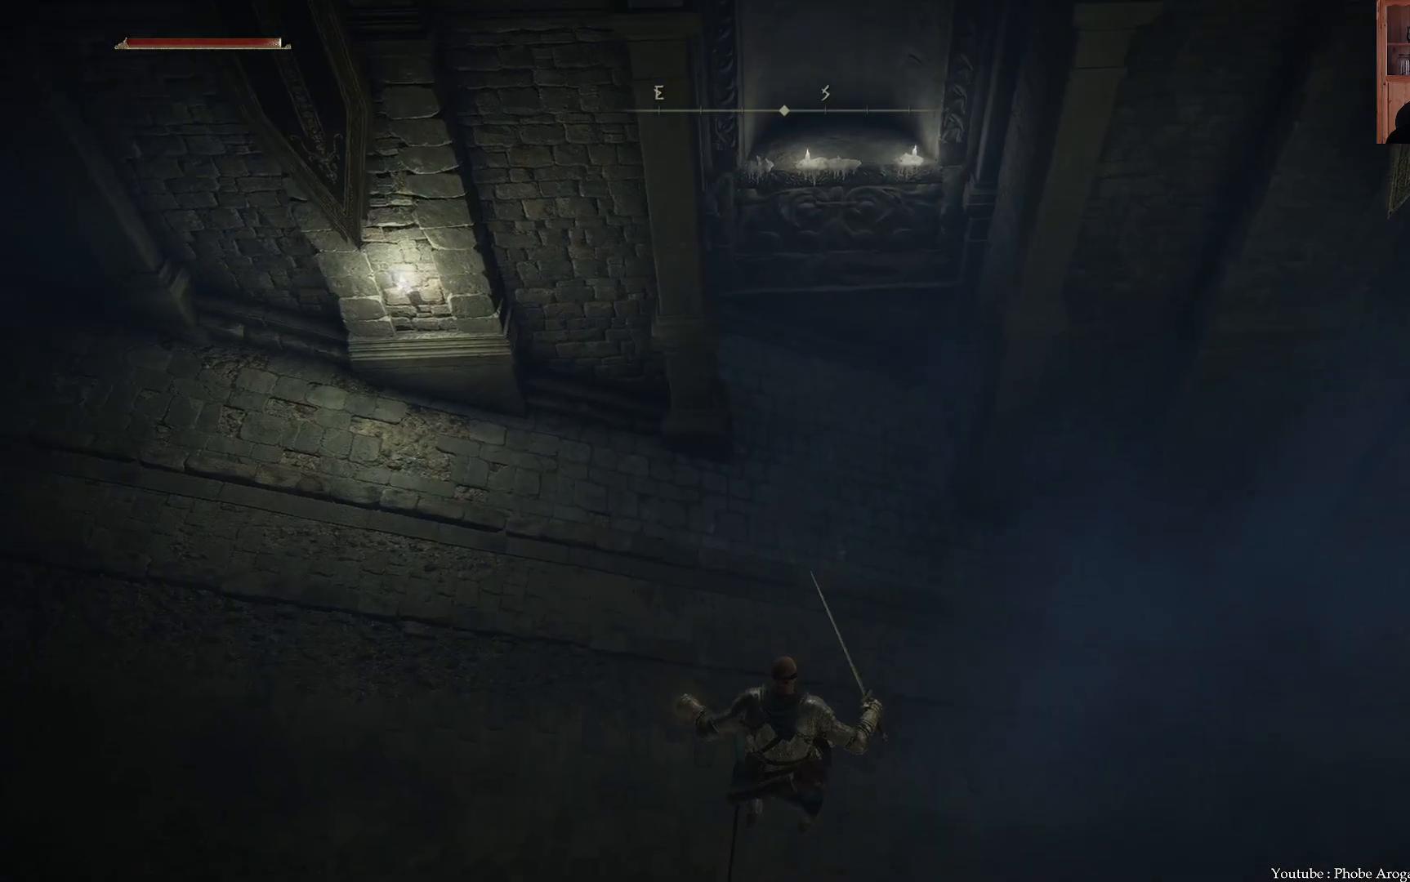
{"buttons": ["B"], "left_stick": "right", "right_stick": "center", "events": [[67, "B", "down"], [133, "B", "up"], [200, "B", "down"], [250, "B", "up"], [317, "B", "down"], [400, "B", "up"], [467, "B", "down"]]}
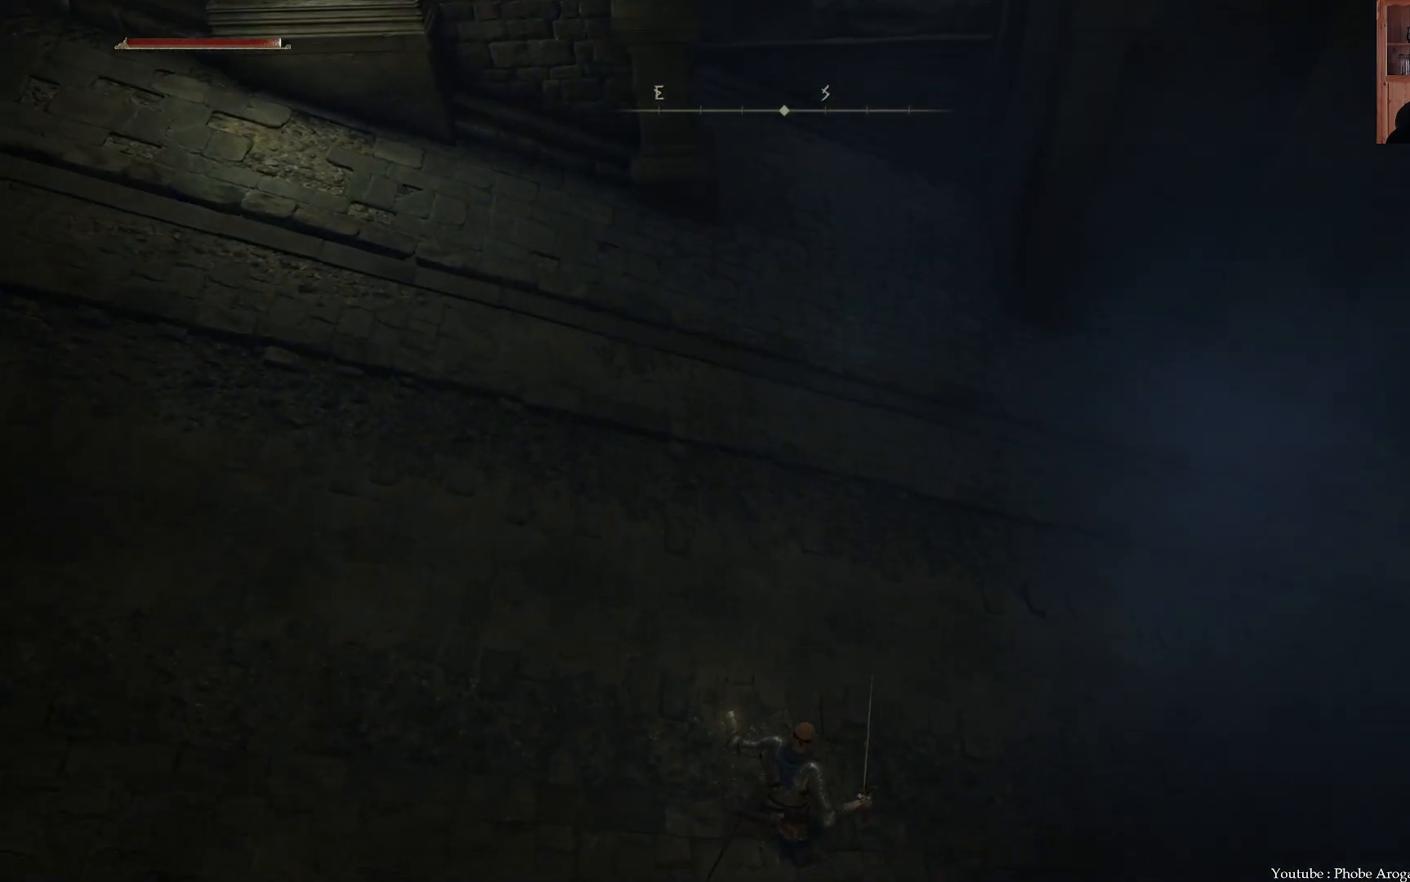
{"buttons": [], "left_stick": "right", "right_stick": "center", "events": [[33, "B", "up"], [83, "B", "down"], [183, "B", "up"], [250, "B", "down"], [300, "B", "up"]]}
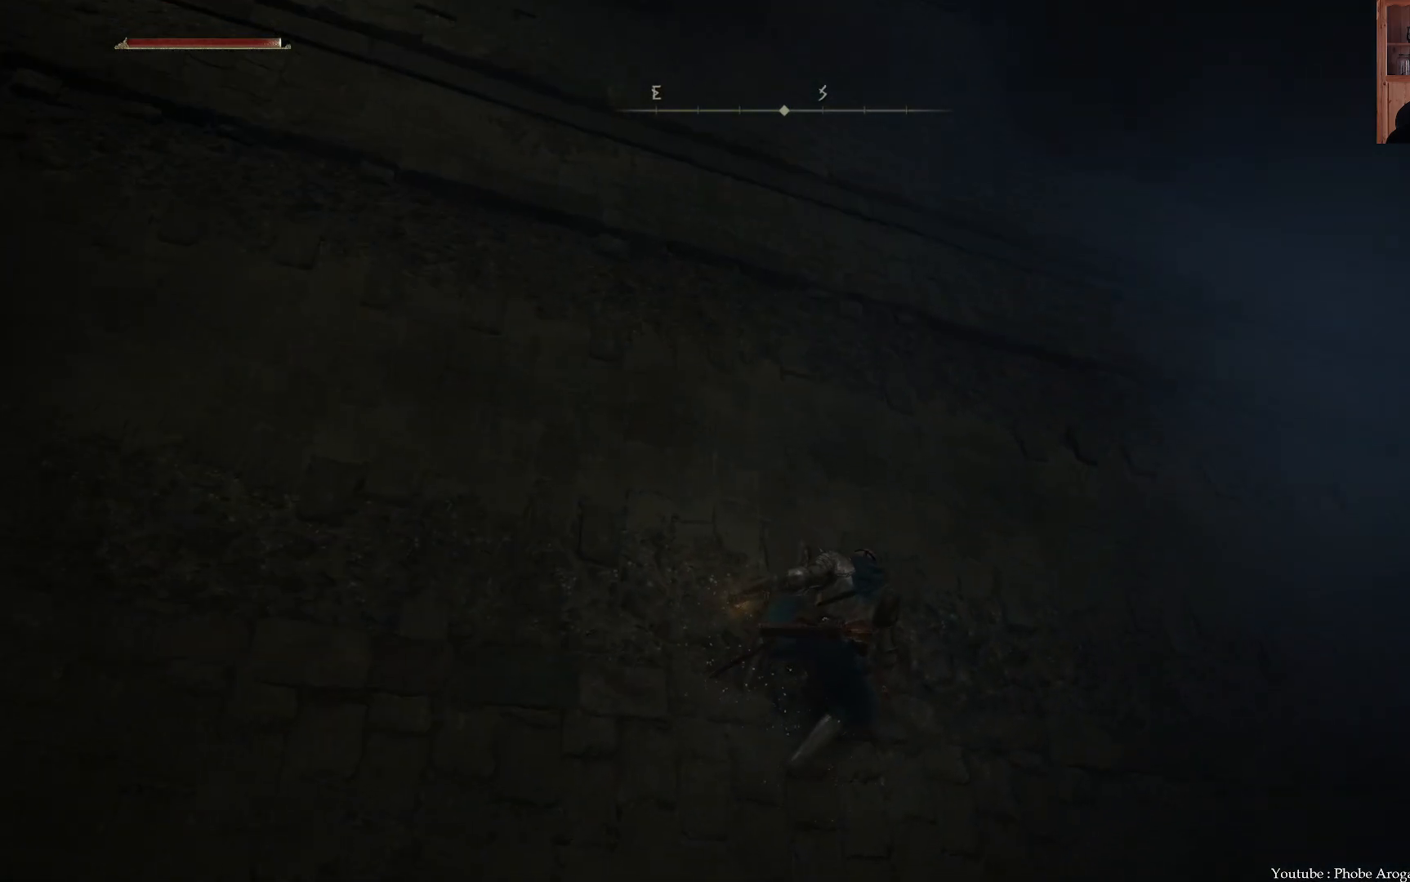
{"buttons": [], "left_stick": "up", "right_stick": "center", "events": [[50, "right_stick", "down-right"], [350, "left_stick", "up-right"], [450, "left_stick", "up"], [500, "right_stick", "center"]]}
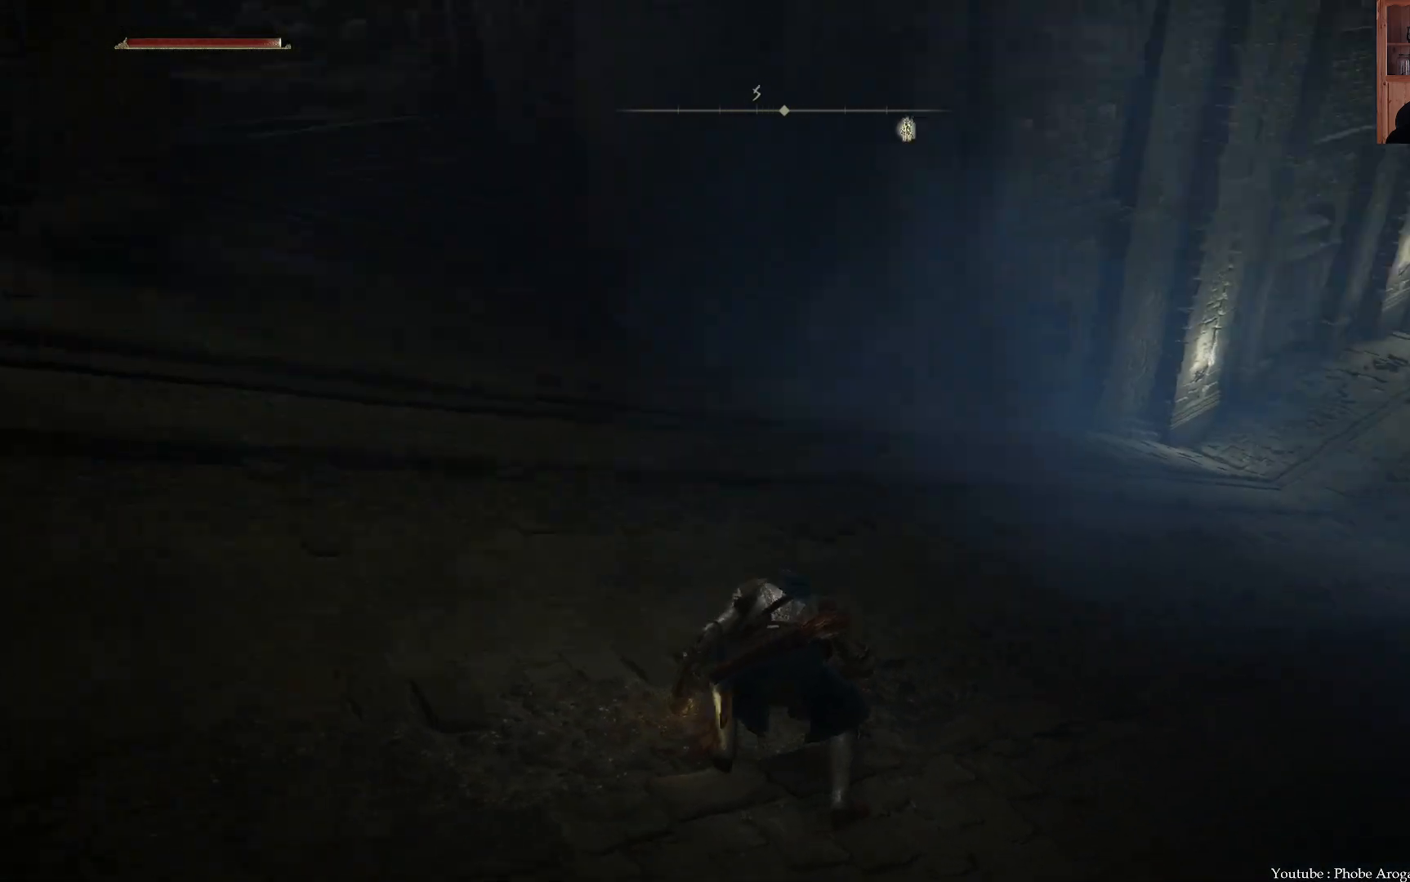
{"buttons": ["B"], "left_stick": "up-right", "right_stick": "center", "events": [[83, "left_stick", "up-right"], [117, "B", "down"]]}
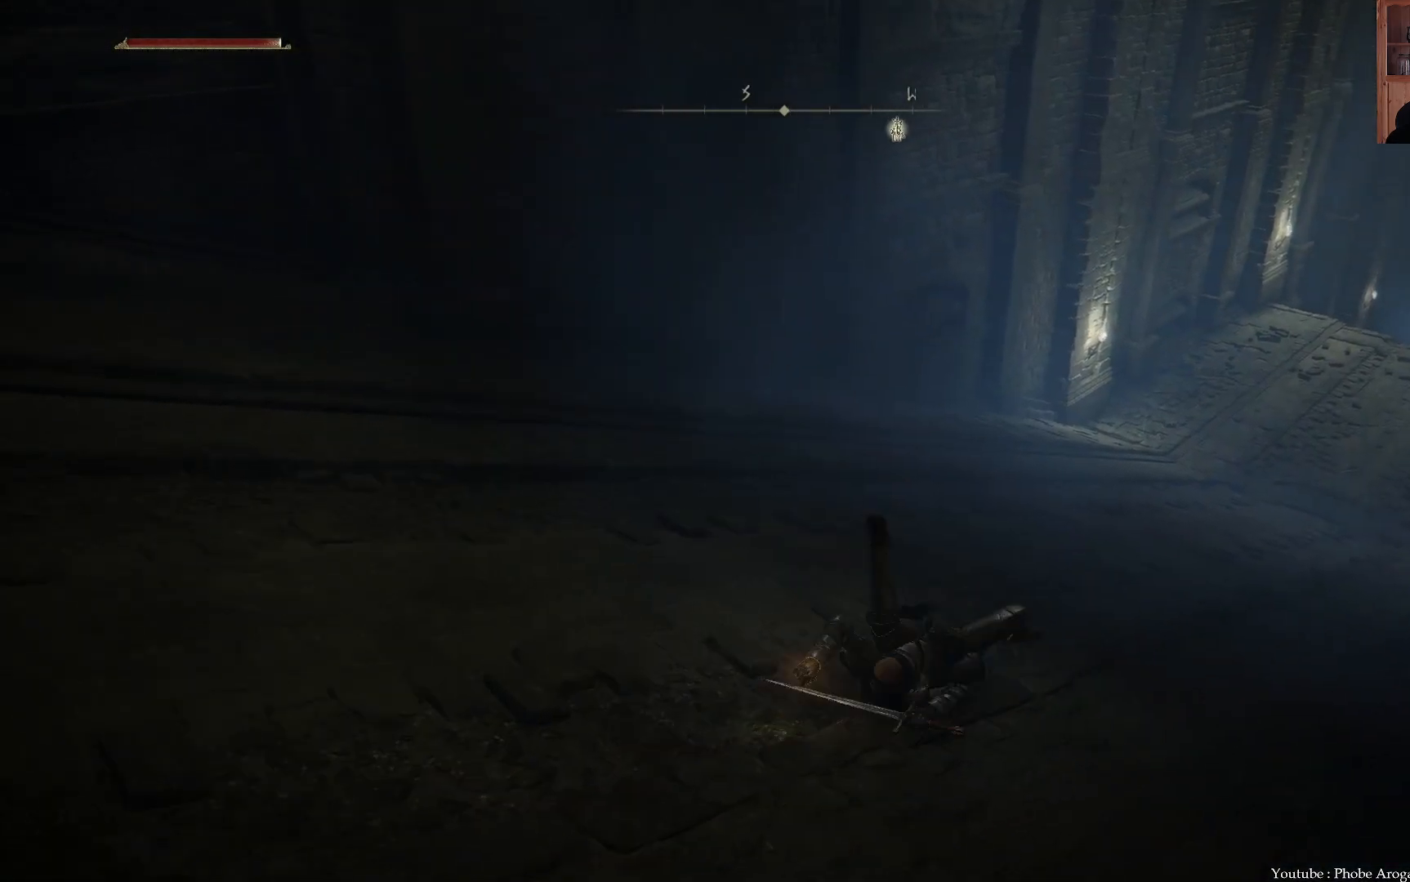
{"buttons": ["B"], "left_stick": "up-right", "right_stick": "center", "events": []}
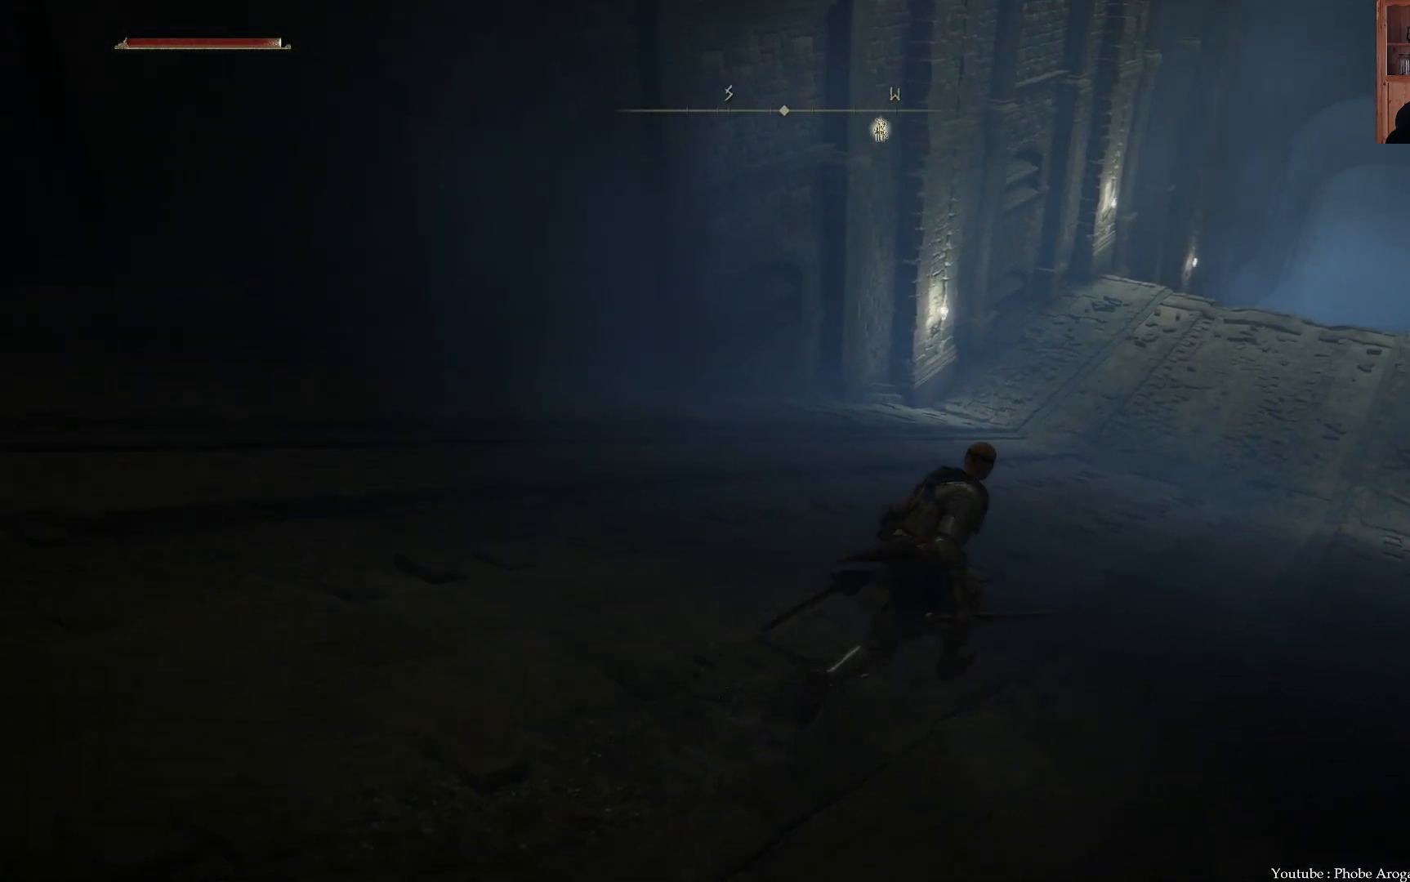
{"buttons": ["B"], "left_stick": "up", "right_stick": "center", "events": [[367, "left_stick", "up"]]}
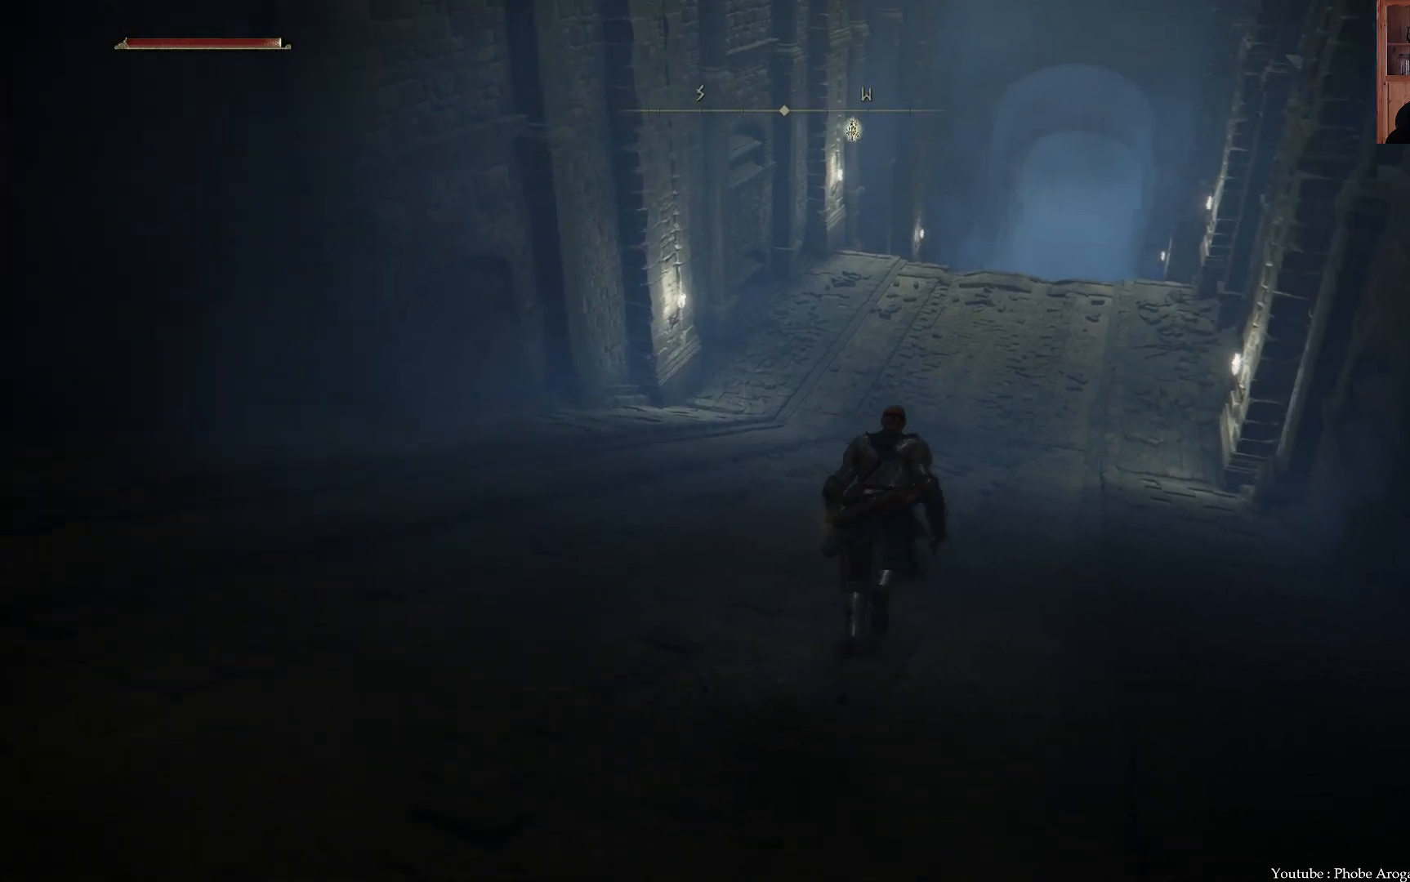
{"buttons": ["B"], "left_stick": "up", "right_stick": "center", "events": []}
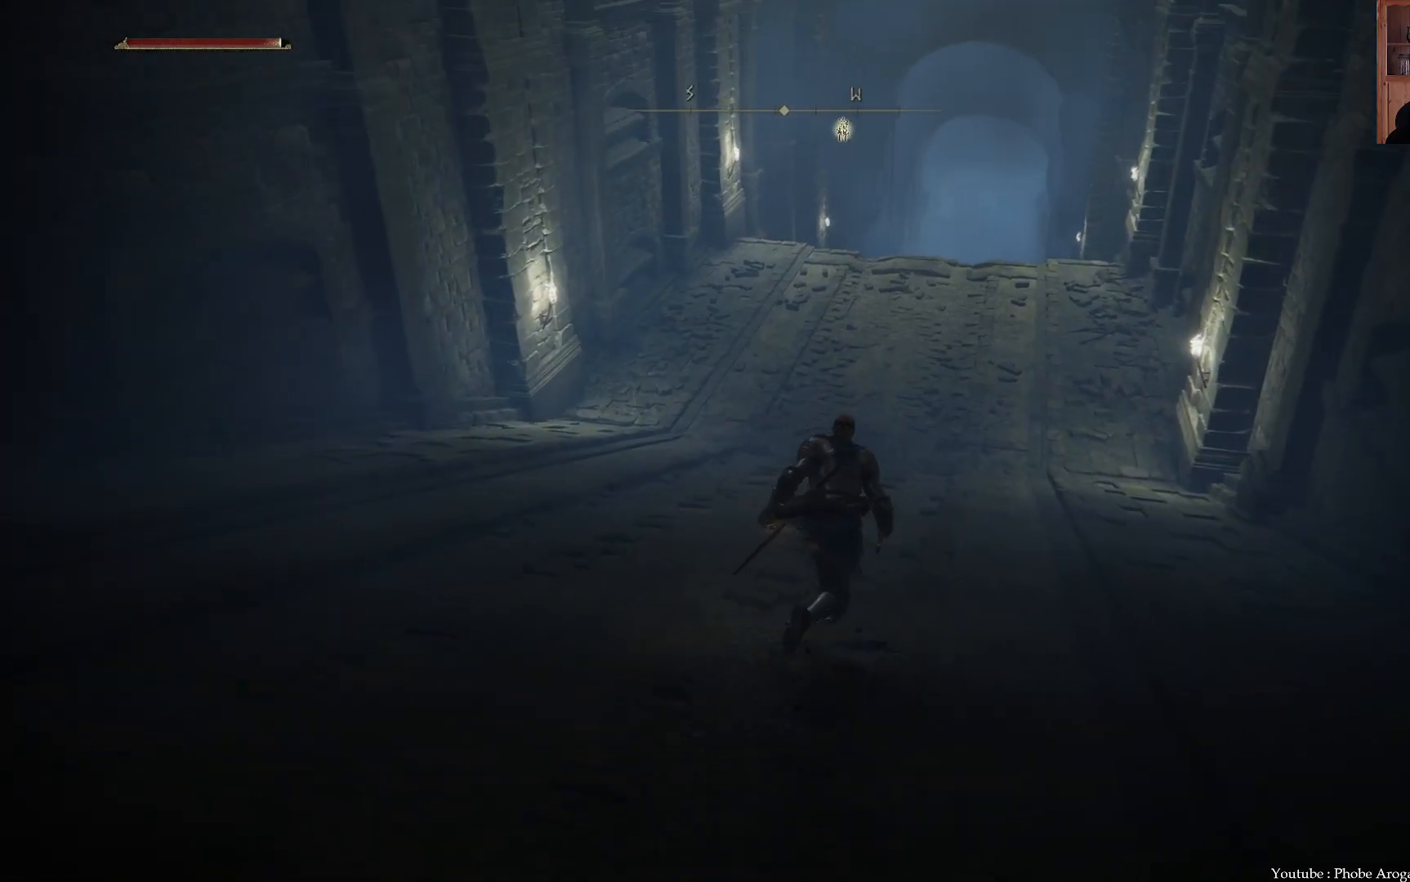
{"buttons": ["B"], "left_stick": "up", "right_stick": "center", "events": []}
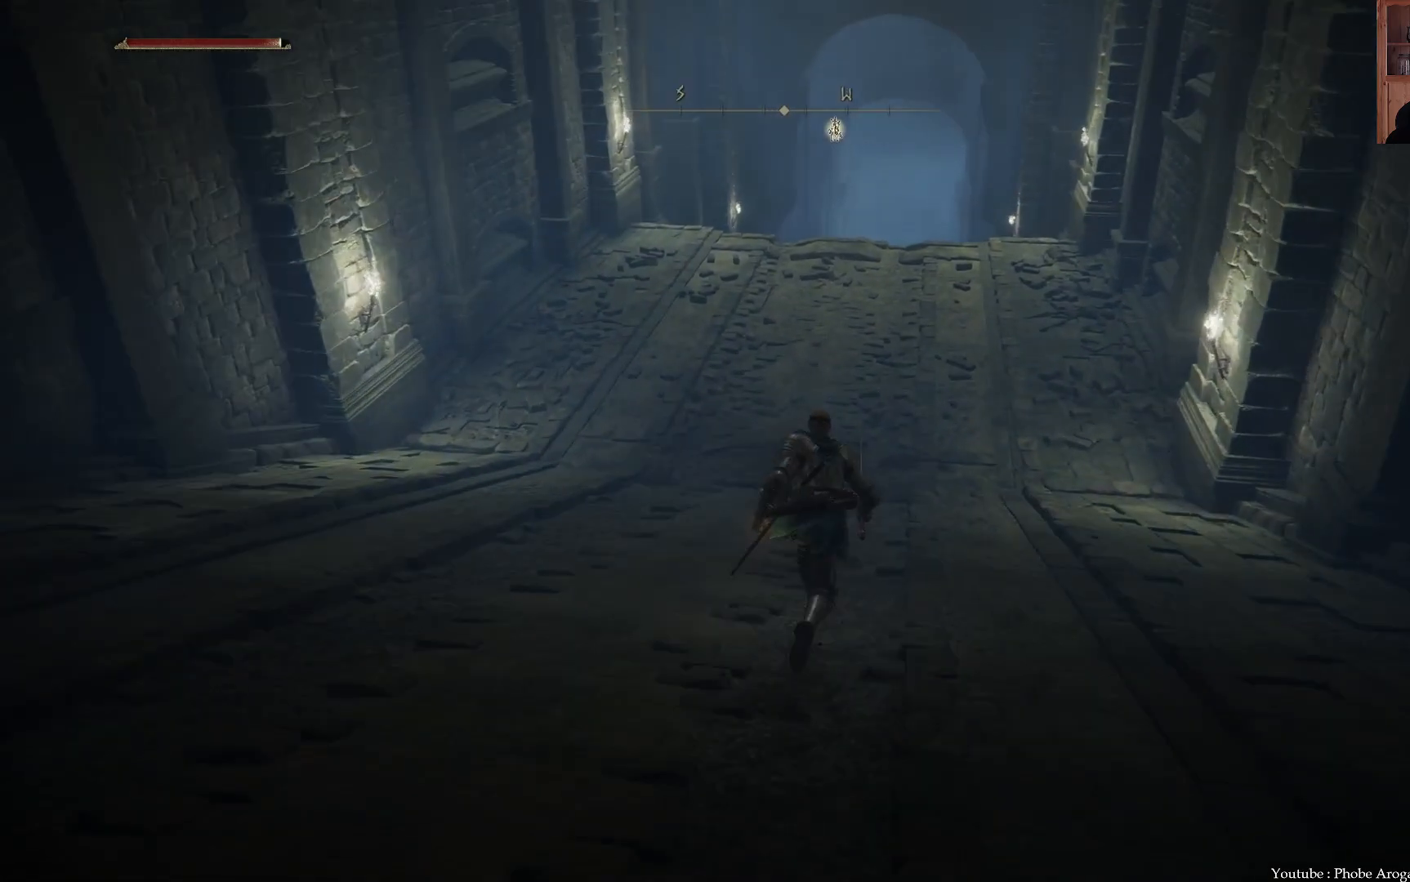
{"buttons": ["B"], "left_stick": "up", "right_stick": "center", "events": []}
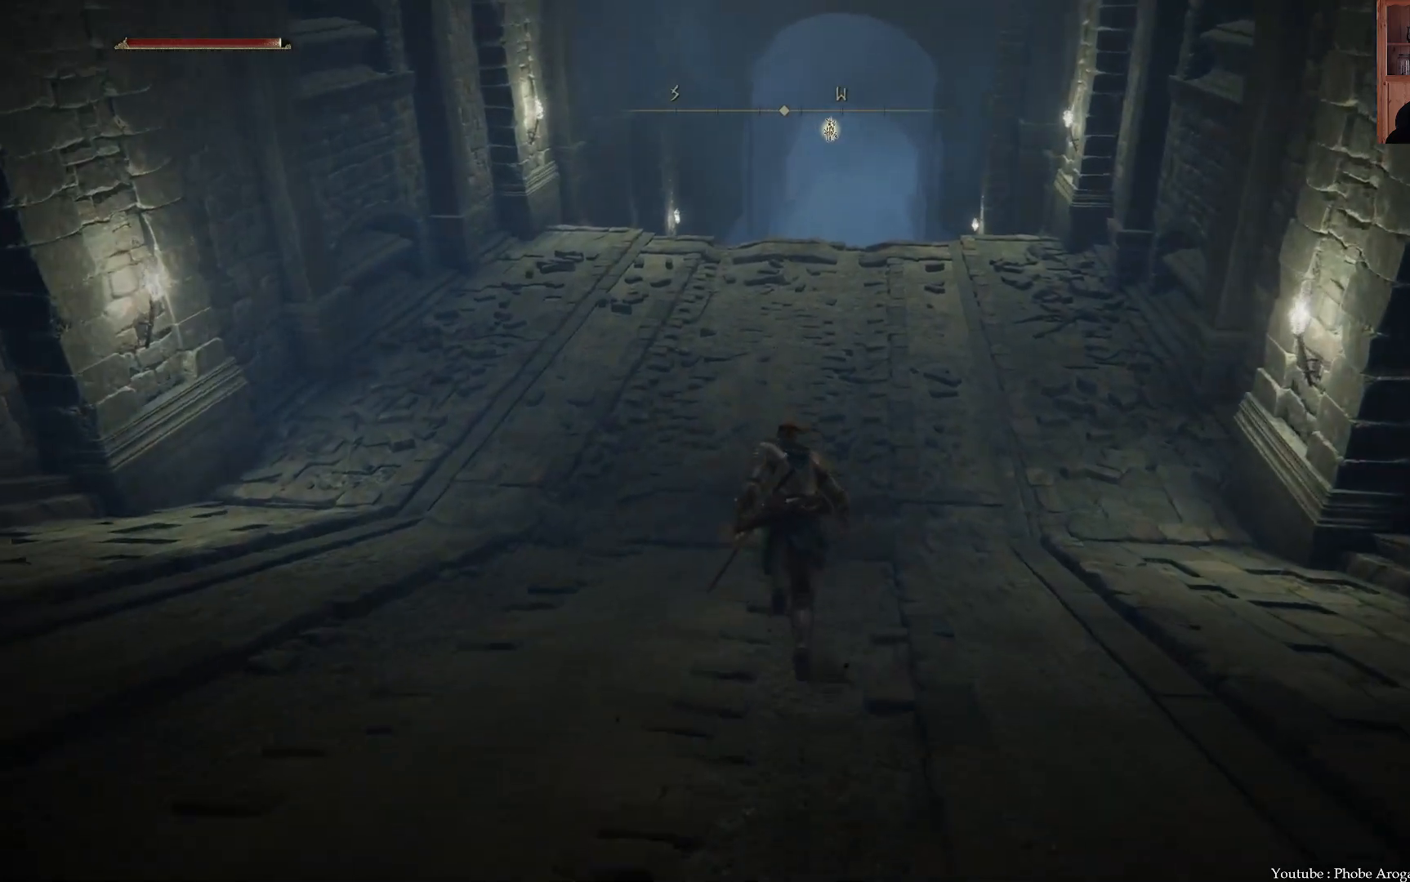
{"buttons": ["B"], "left_stick": "up", "right_stick": "center", "events": []}
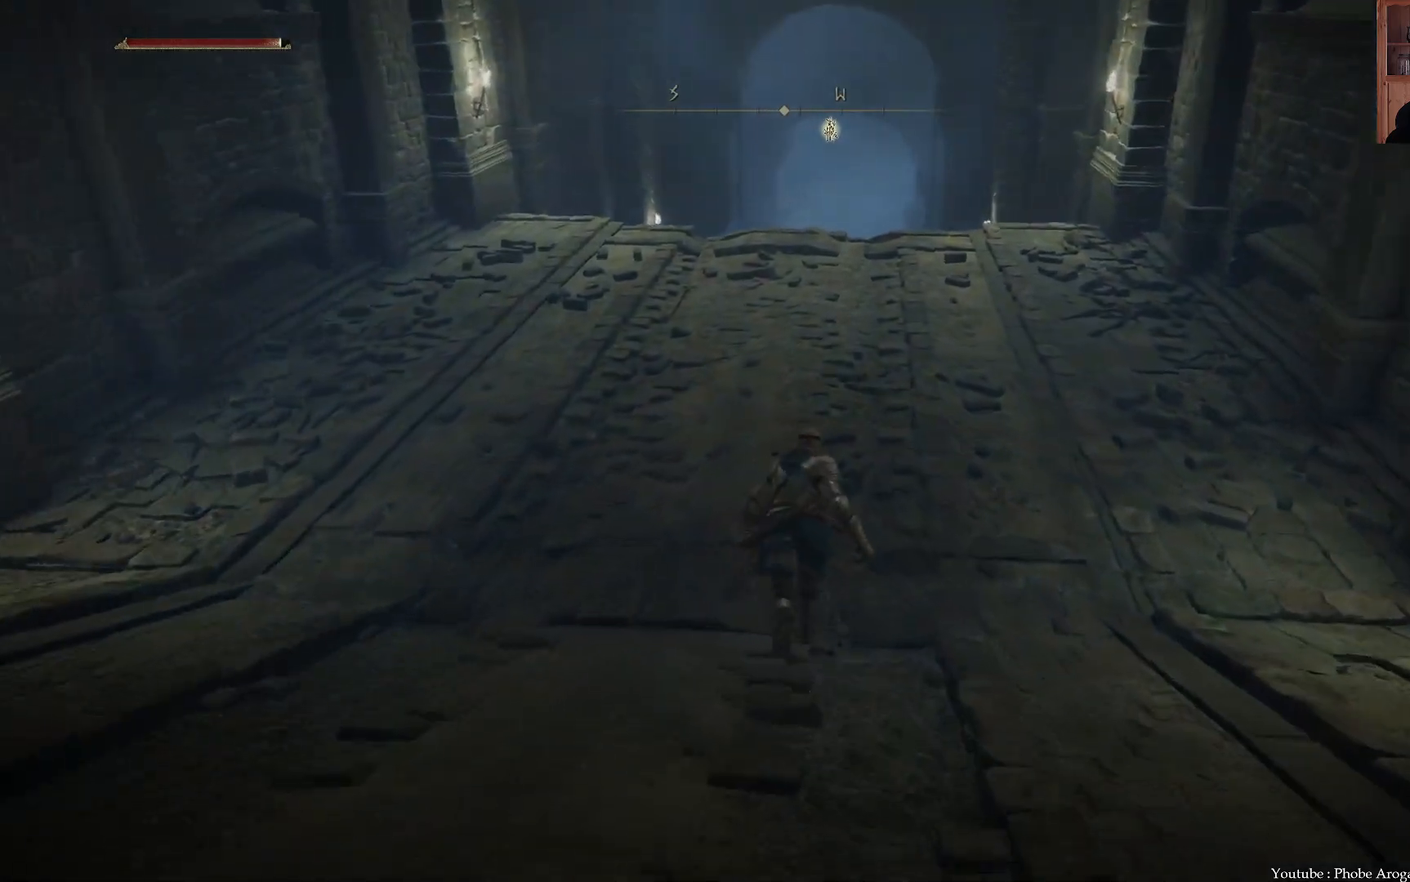
{"buttons": ["B"], "left_stick": "up", "right_stick": "center", "events": []}
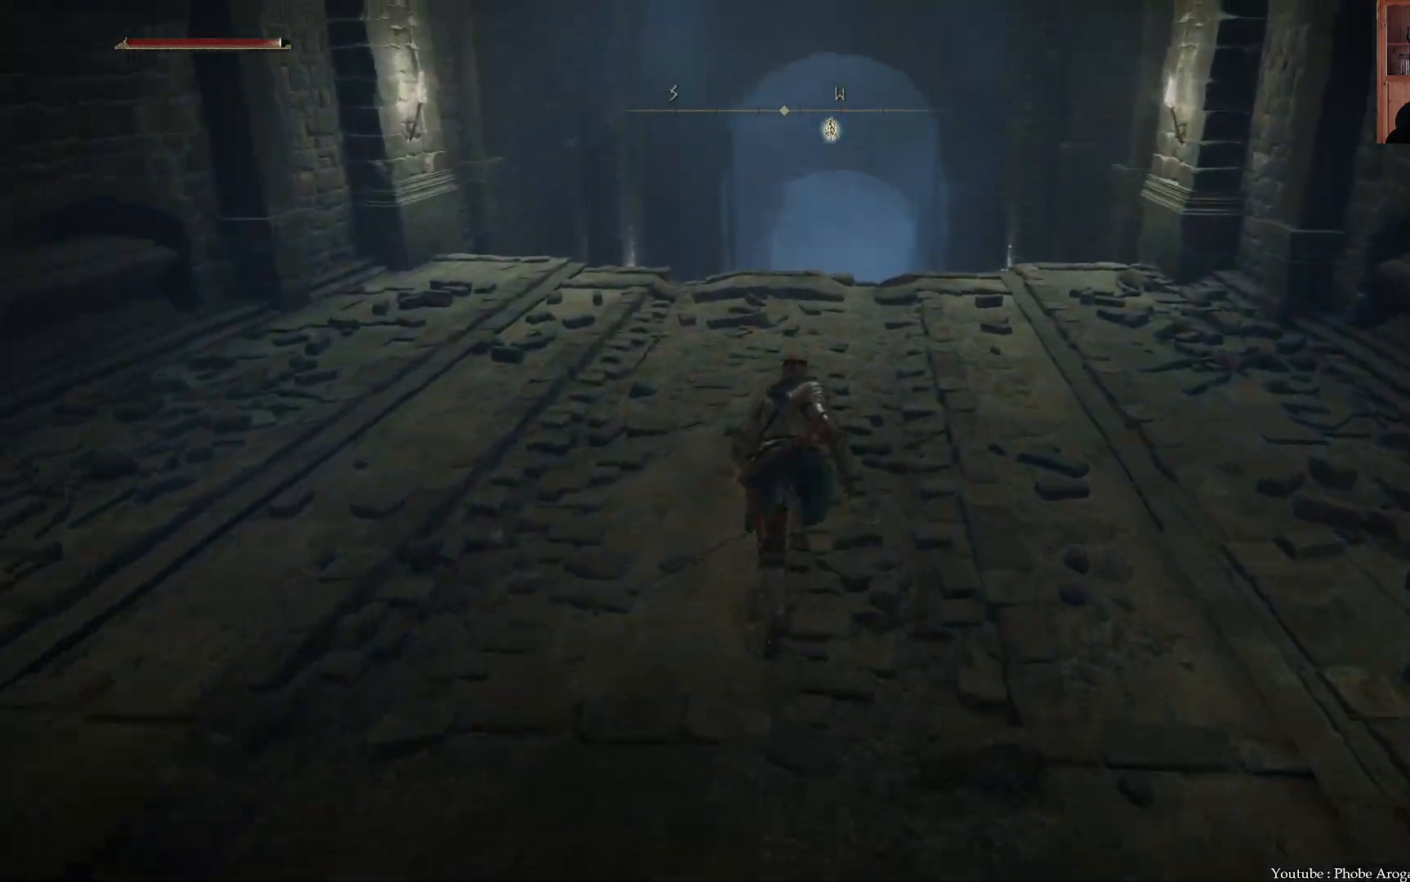
{"buttons": ["B"], "left_stick": "up", "right_stick": "center", "events": []}
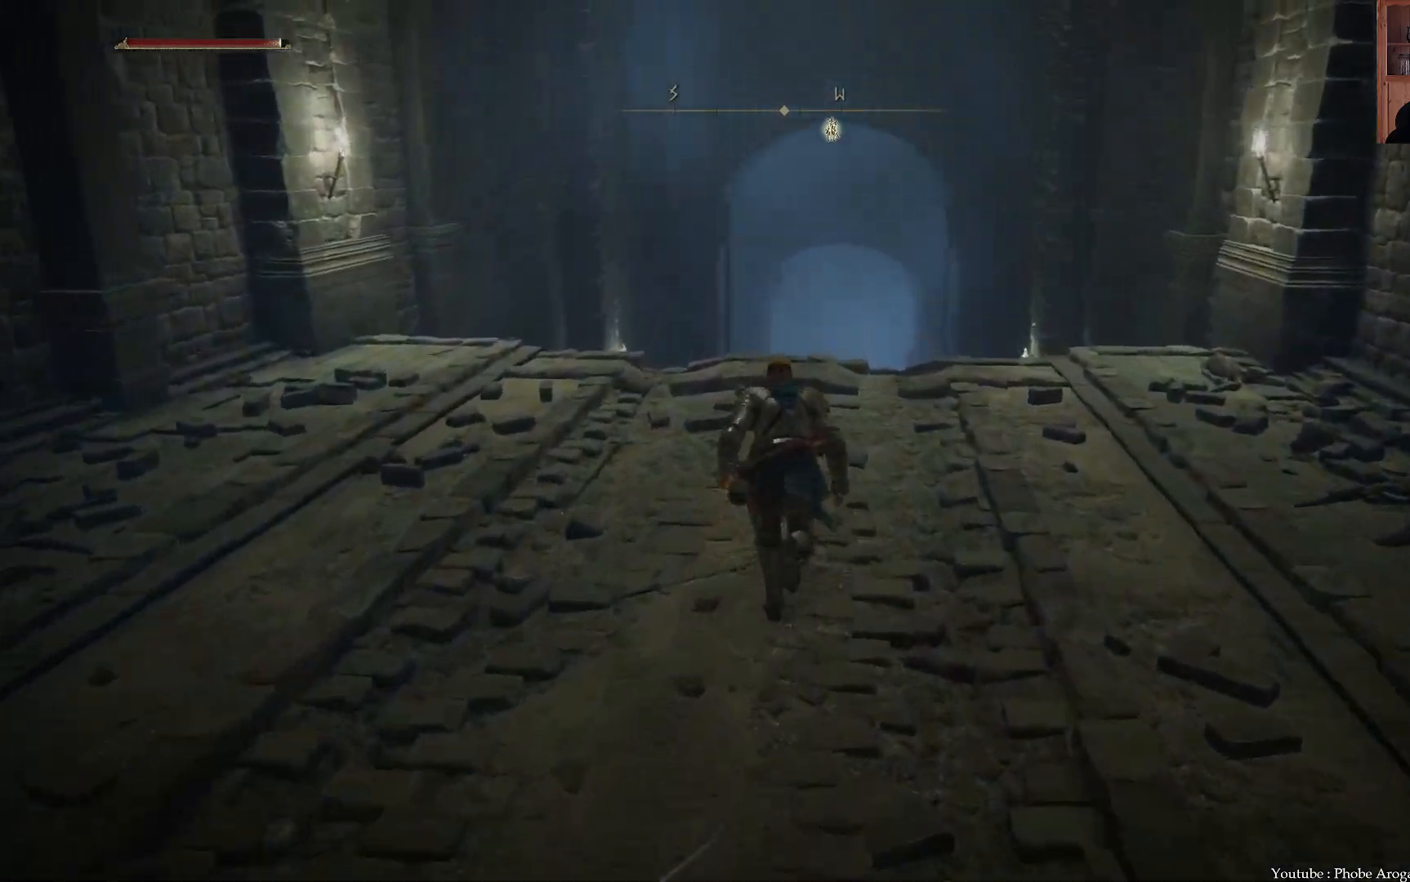
{"buttons": ["B"], "left_stick": "up", "right_stick": "center", "events": []}
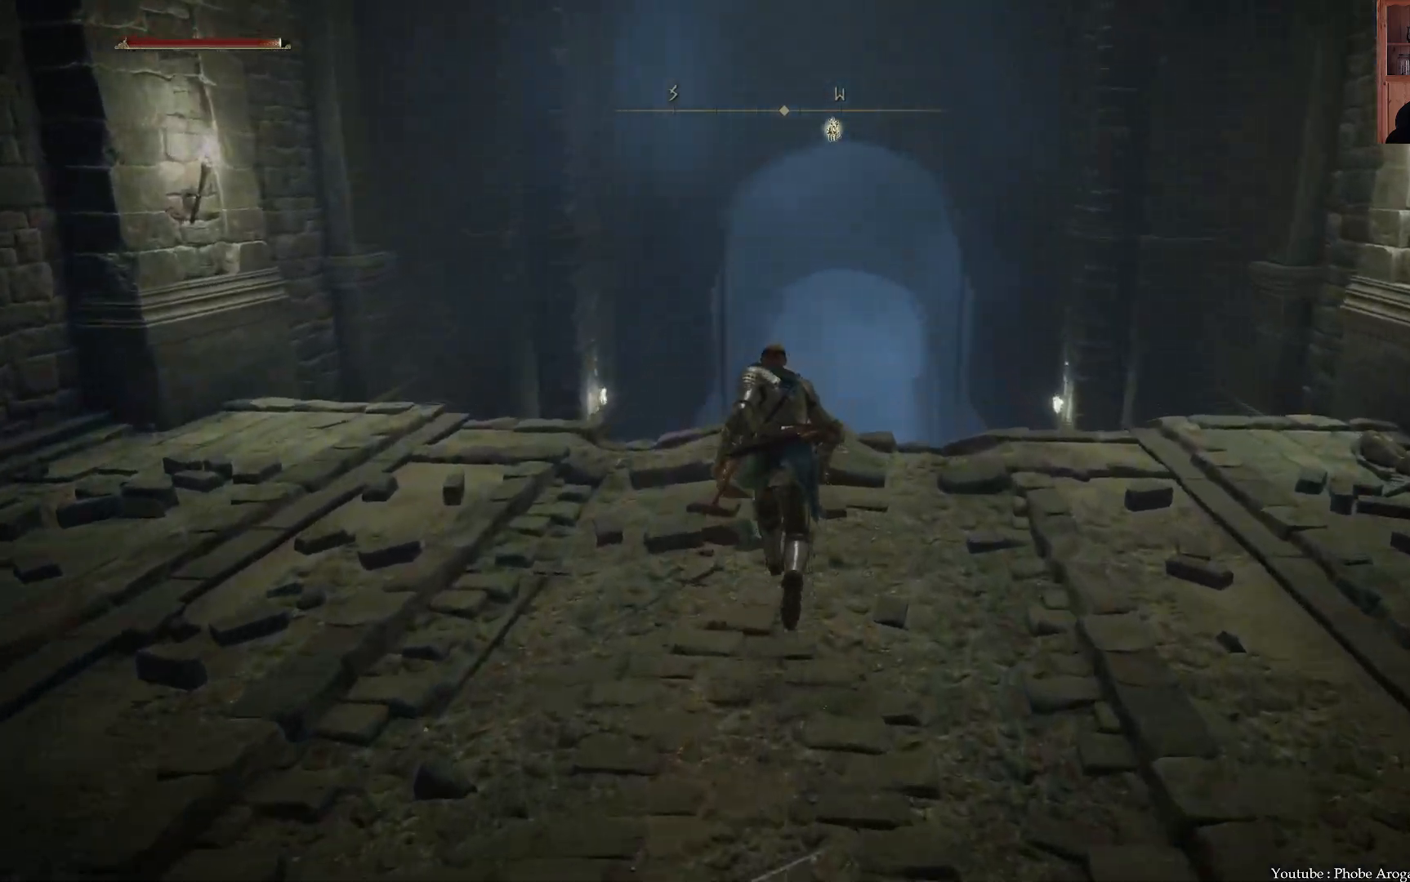
{"buttons": ["B"], "left_stick": "up", "right_stick": "center", "events": []}
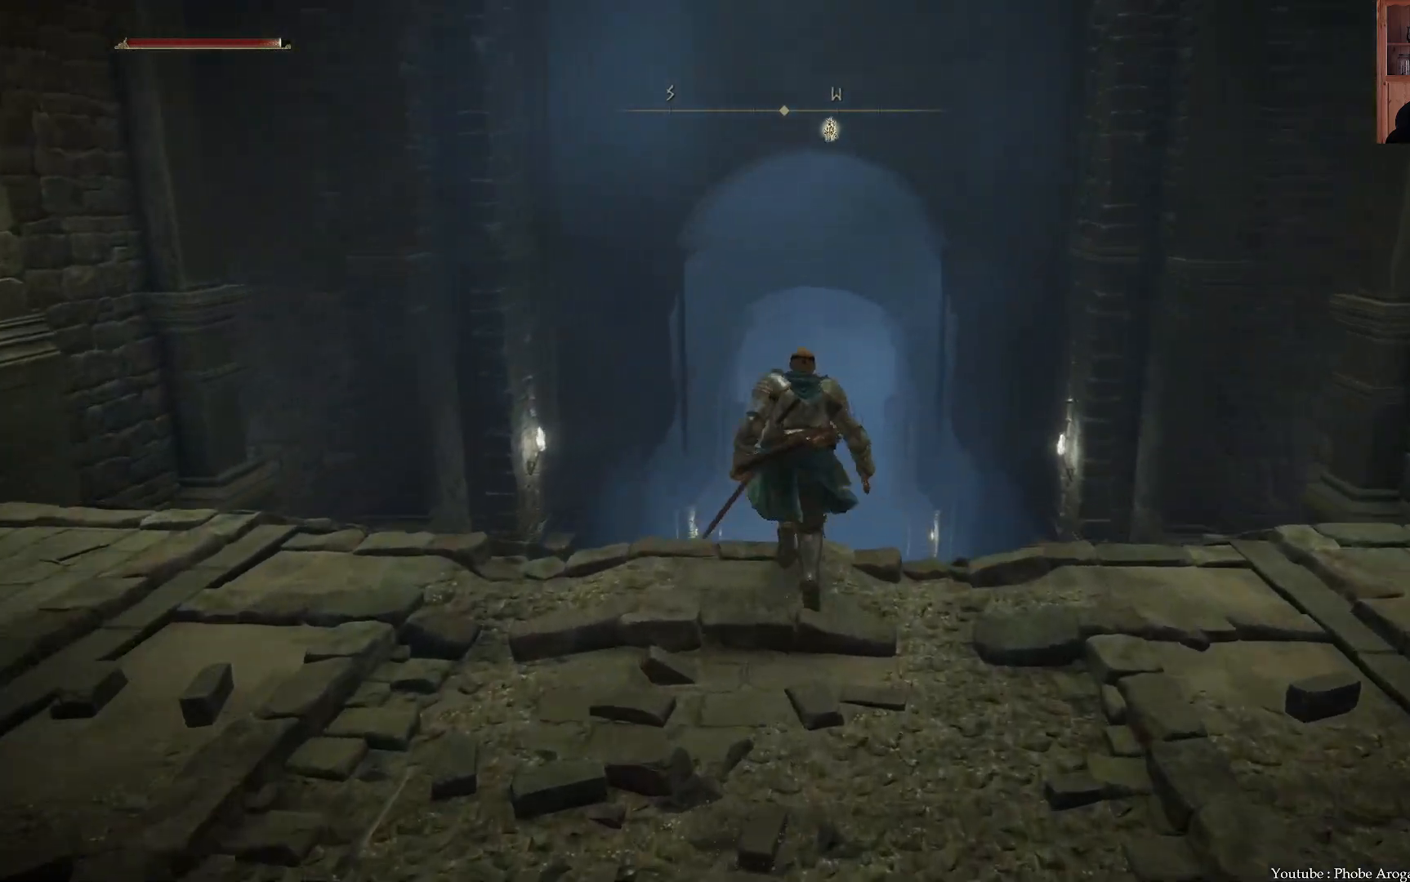
{"buttons": ["B"], "left_stick": "up", "right_stick": "center", "events": []}
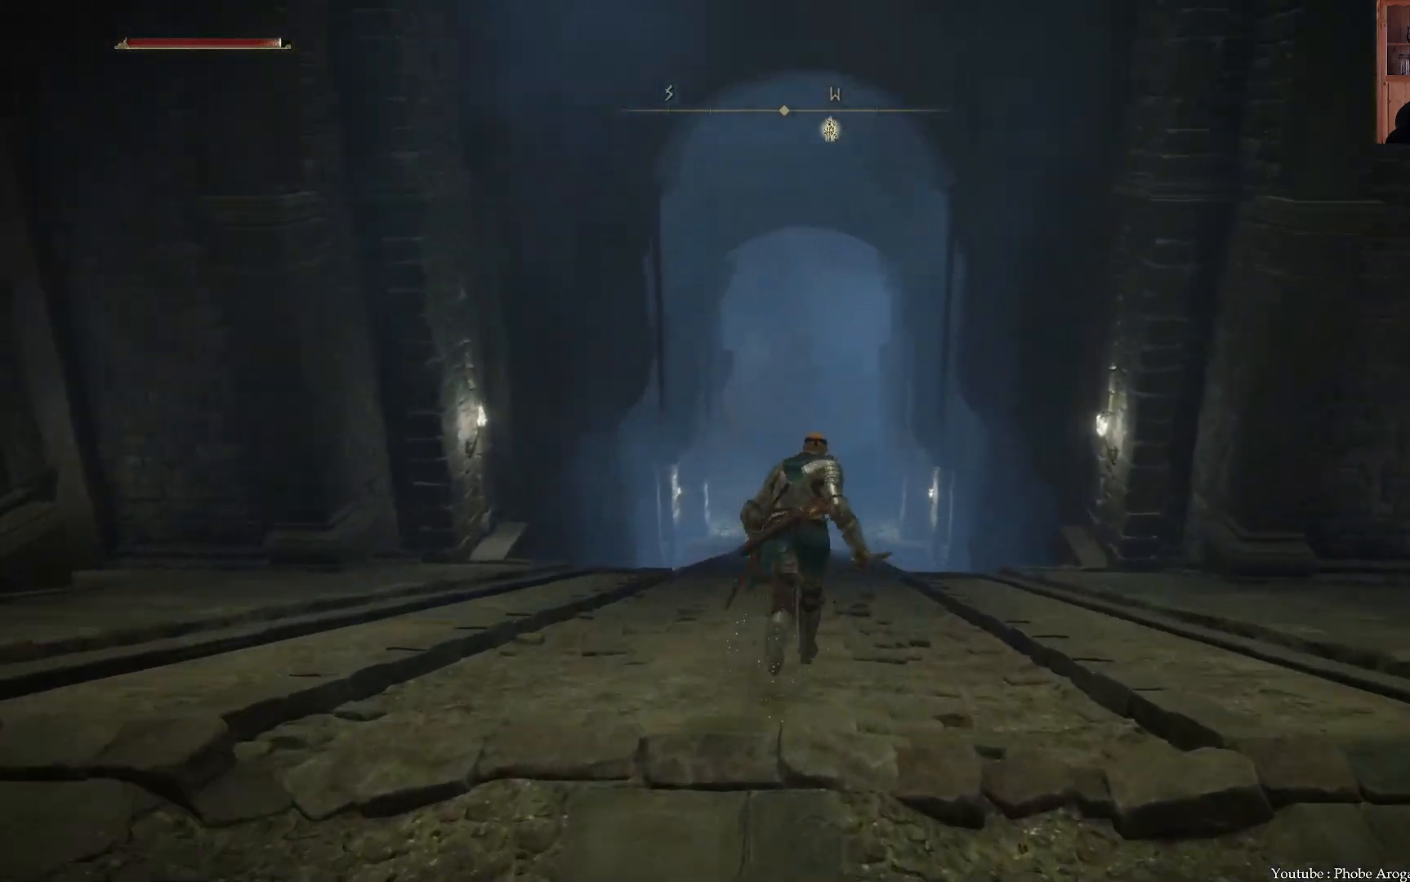
{"buttons": ["B"], "left_stick": "up", "right_stick": "center", "events": []}
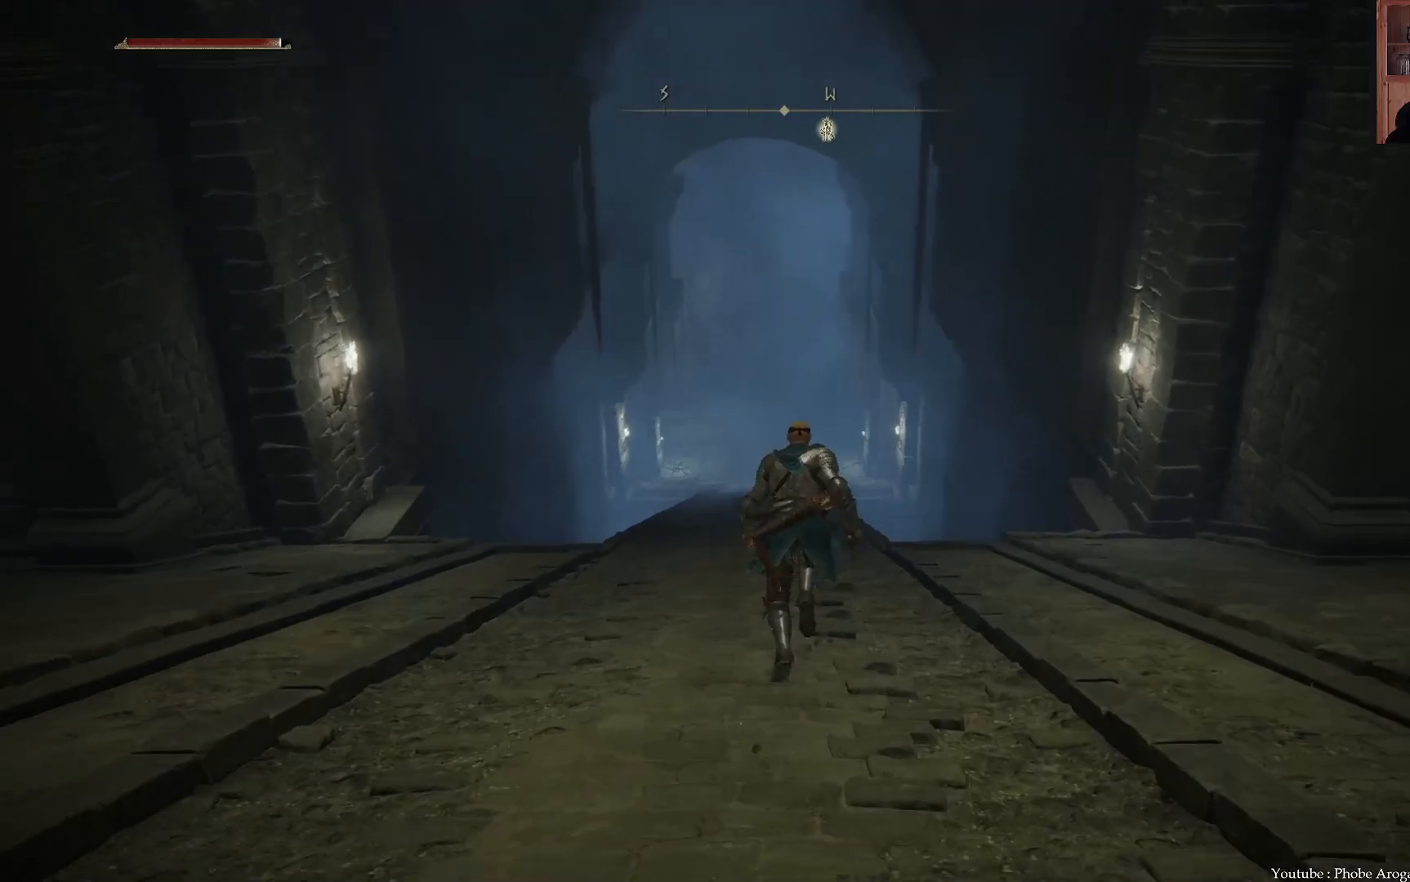
{"buttons": ["B"], "left_stick": "up", "right_stick": "center", "events": []}
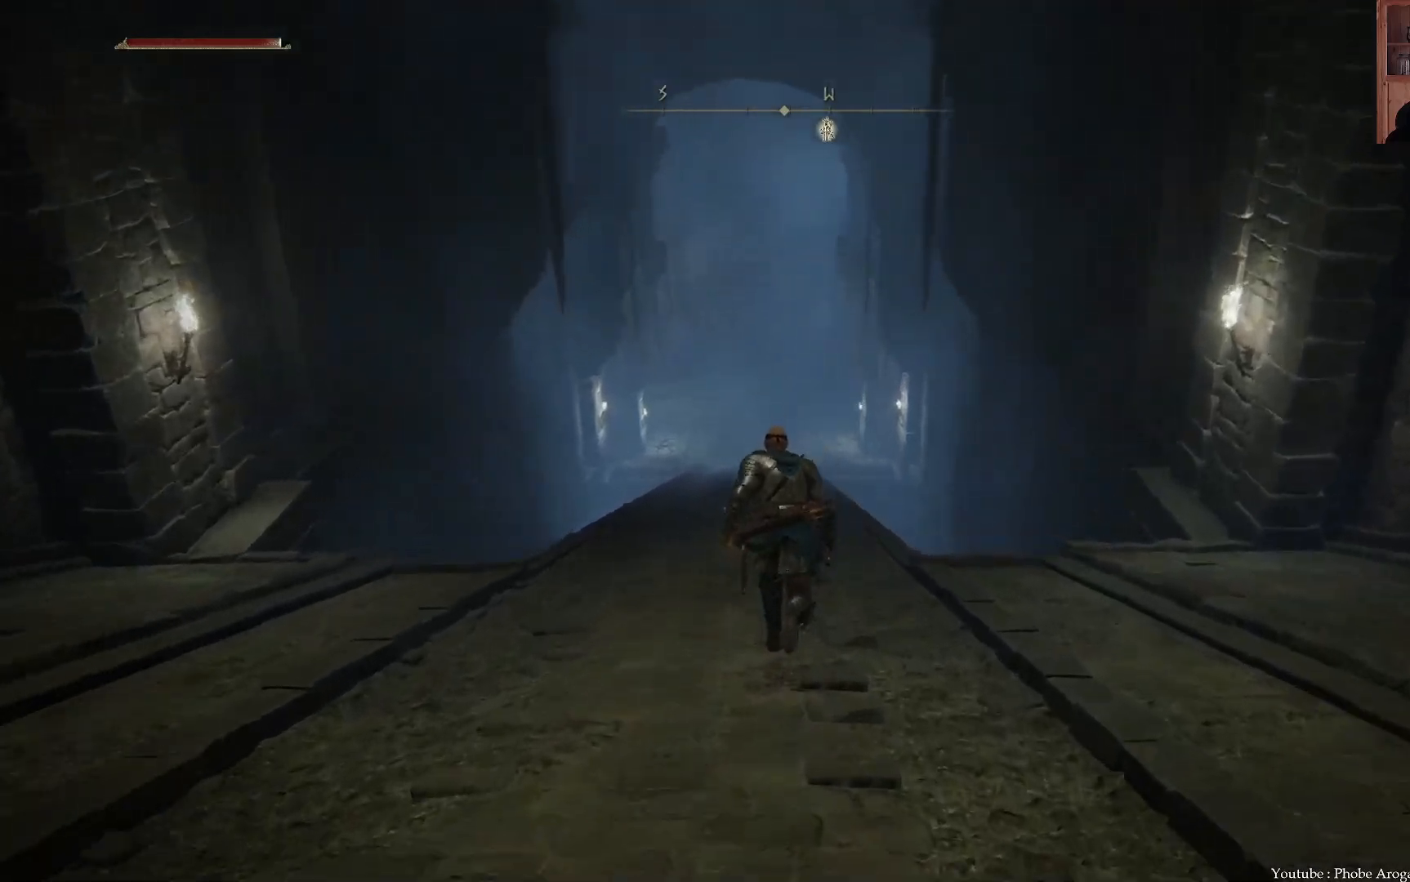
{"buttons": ["B"], "left_stick": "up", "right_stick": "center", "events": []}
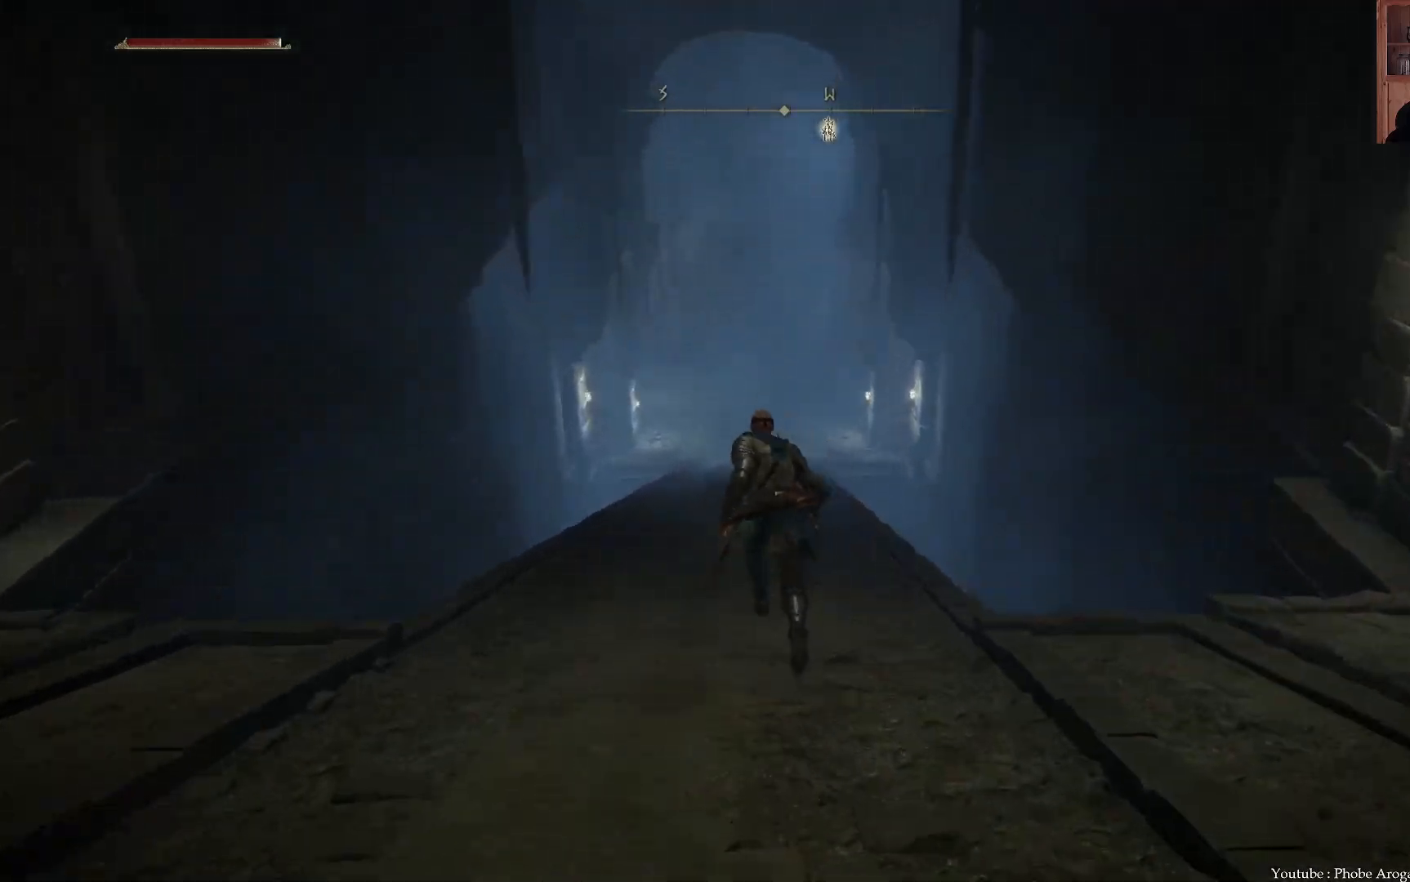
{"buttons": ["B"], "left_stick": "up", "right_stick": "center", "events": []}
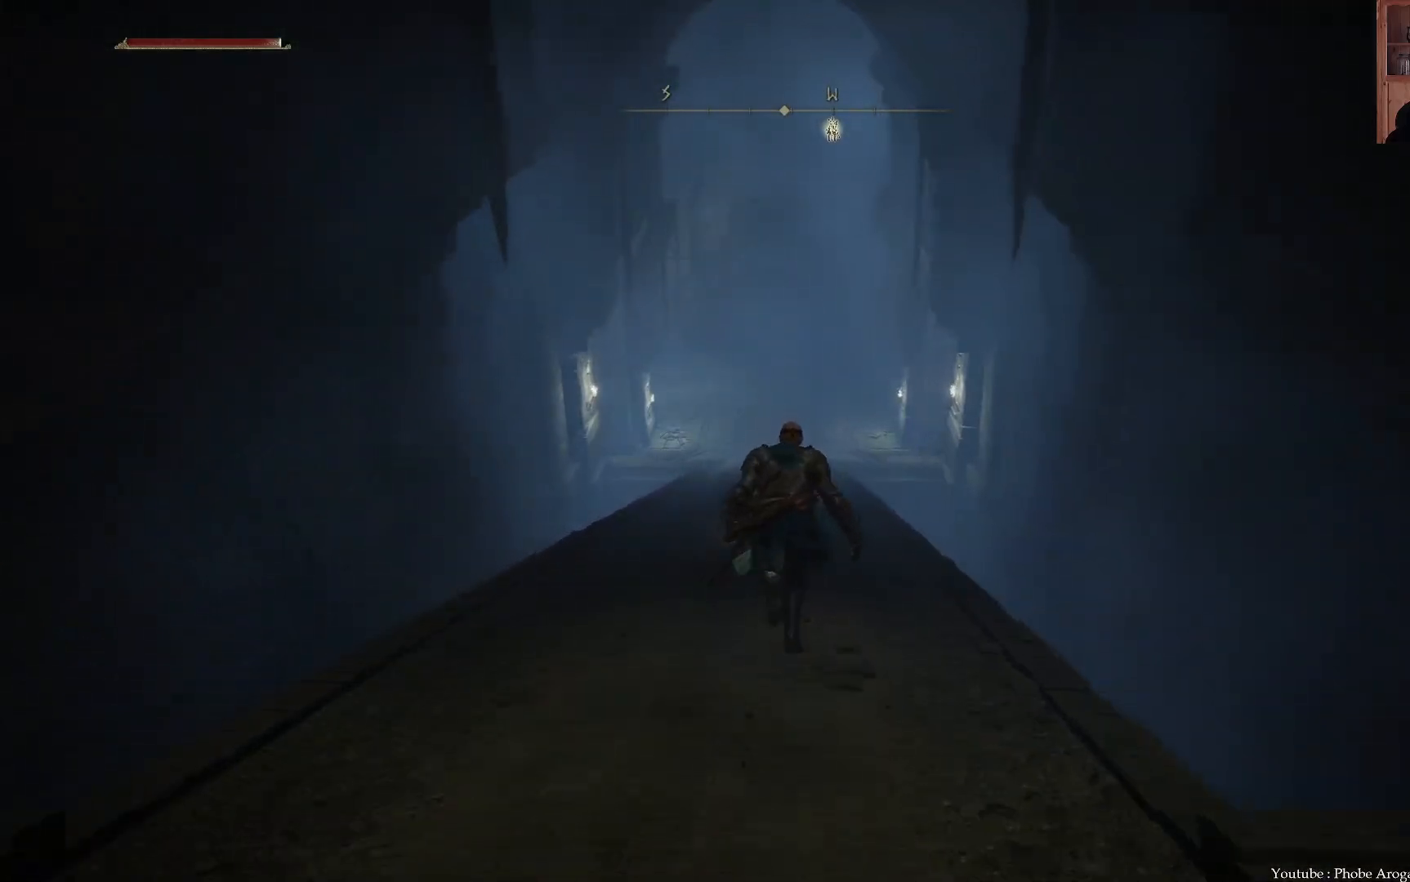
{"buttons": ["B"], "left_stick": "up", "right_stick": "center", "events": []}
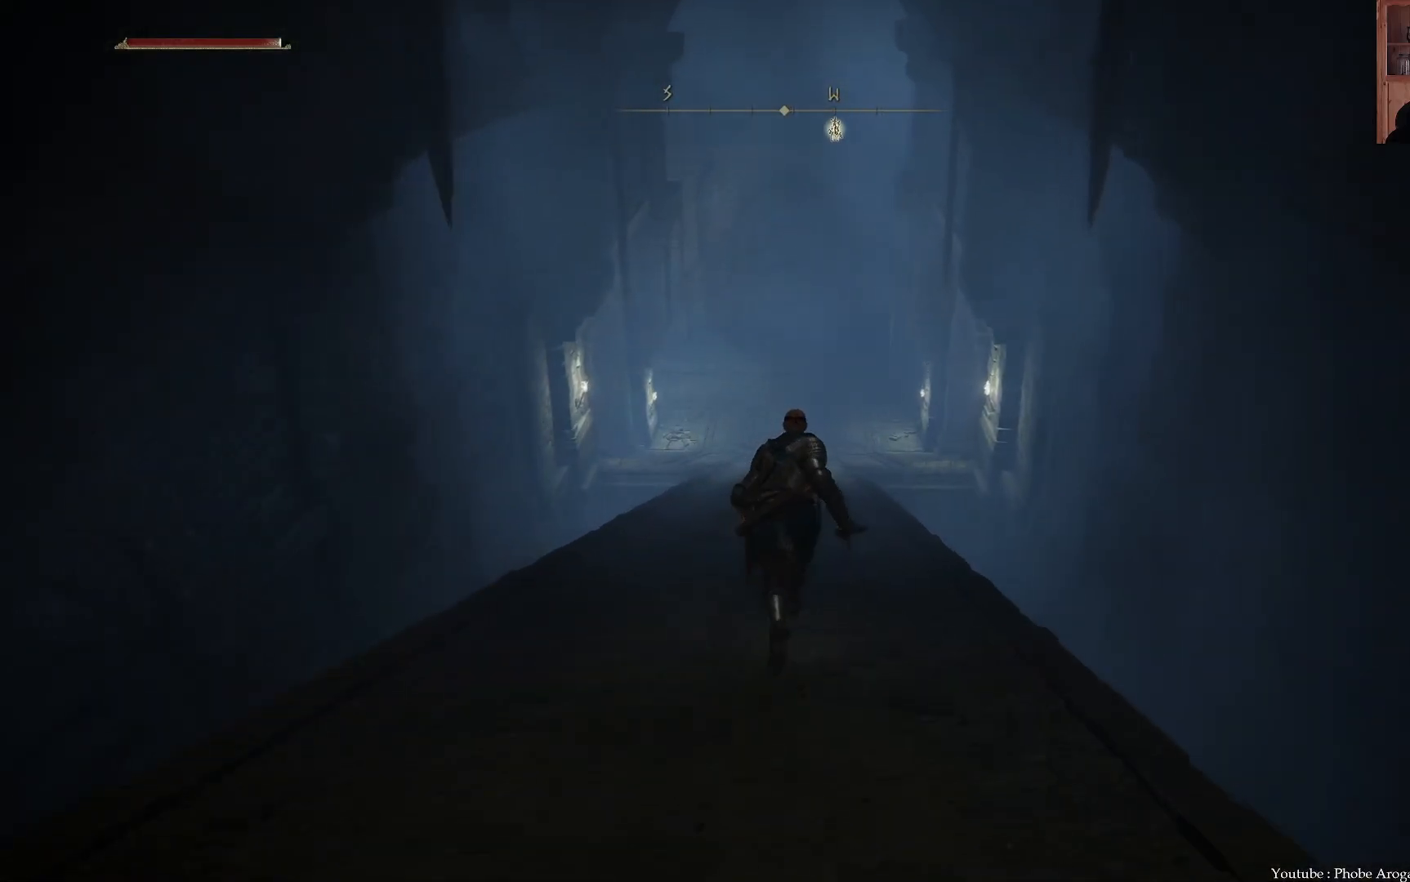
{"buttons": ["B"], "left_stick": "up", "right_stick": "center", "events": []}
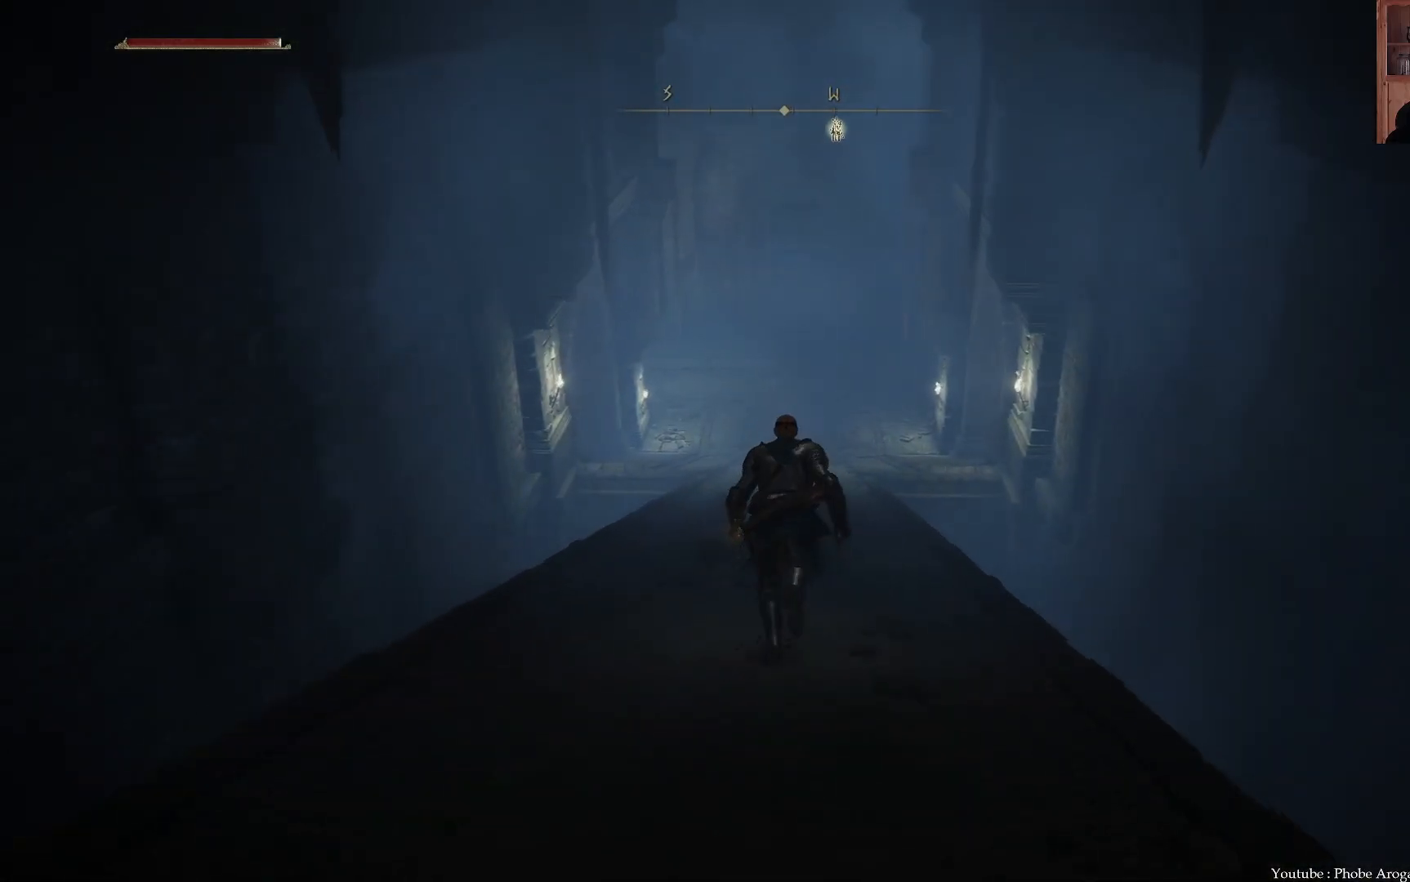
{"buttons": ["B"], "left_stick": "up", "right_stick": "center", "events": []}